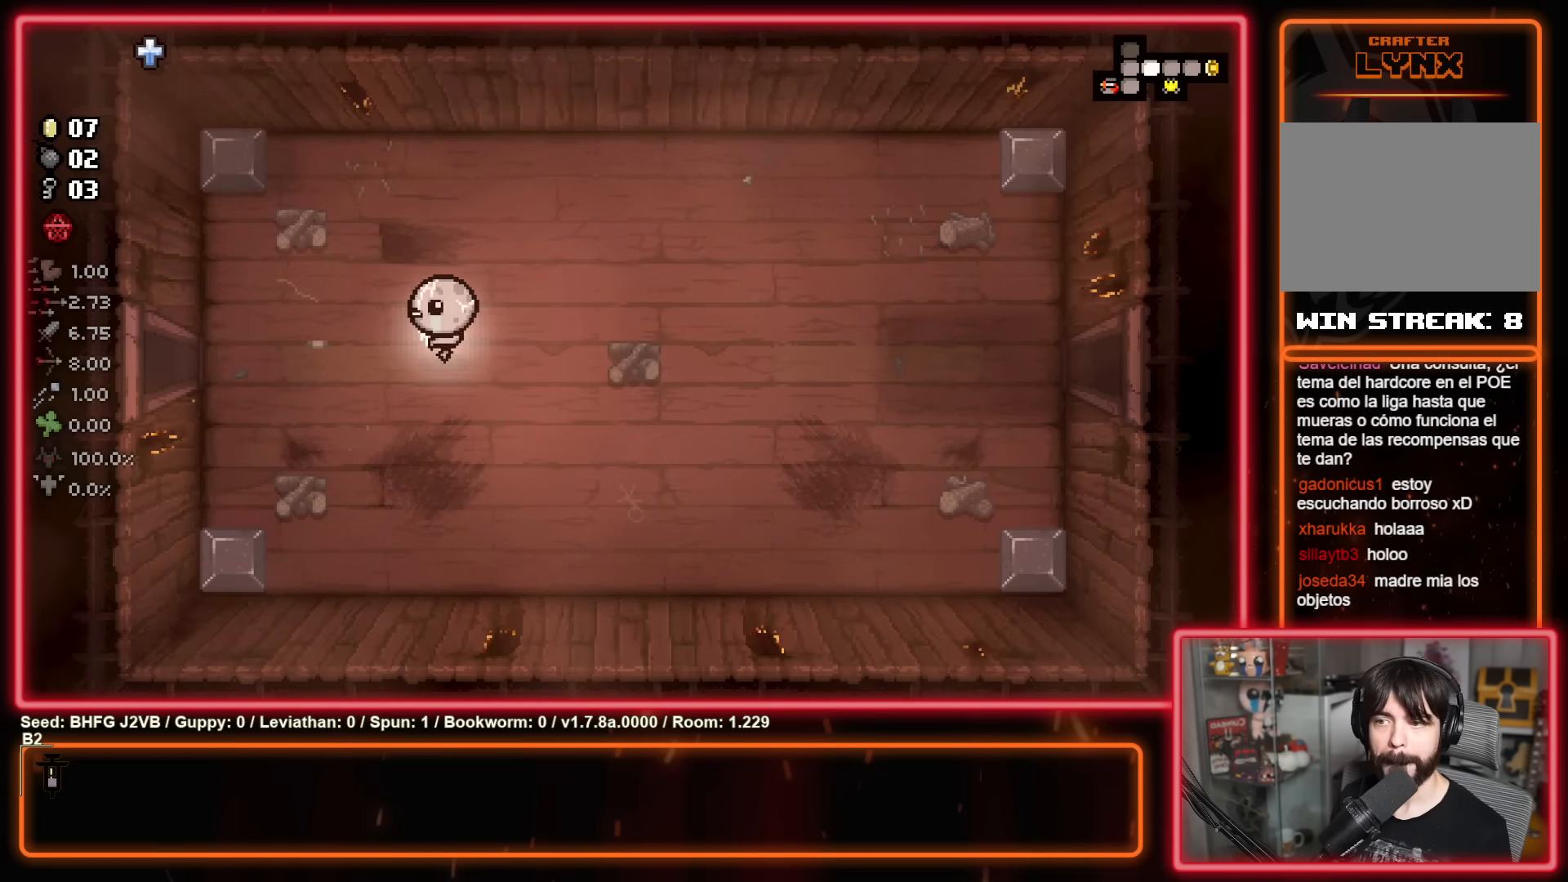
Gameplay with a controller (Xbox layout); each line is a JSON object with the inputs held at the frame after it. "events" lists button and stick changes between this image and that frame as [ms after this image, input, new state], when the widget could be followed in between. Not read: R2 right_stick.
{"buttons": [], "left_stick": "left", "events": []}
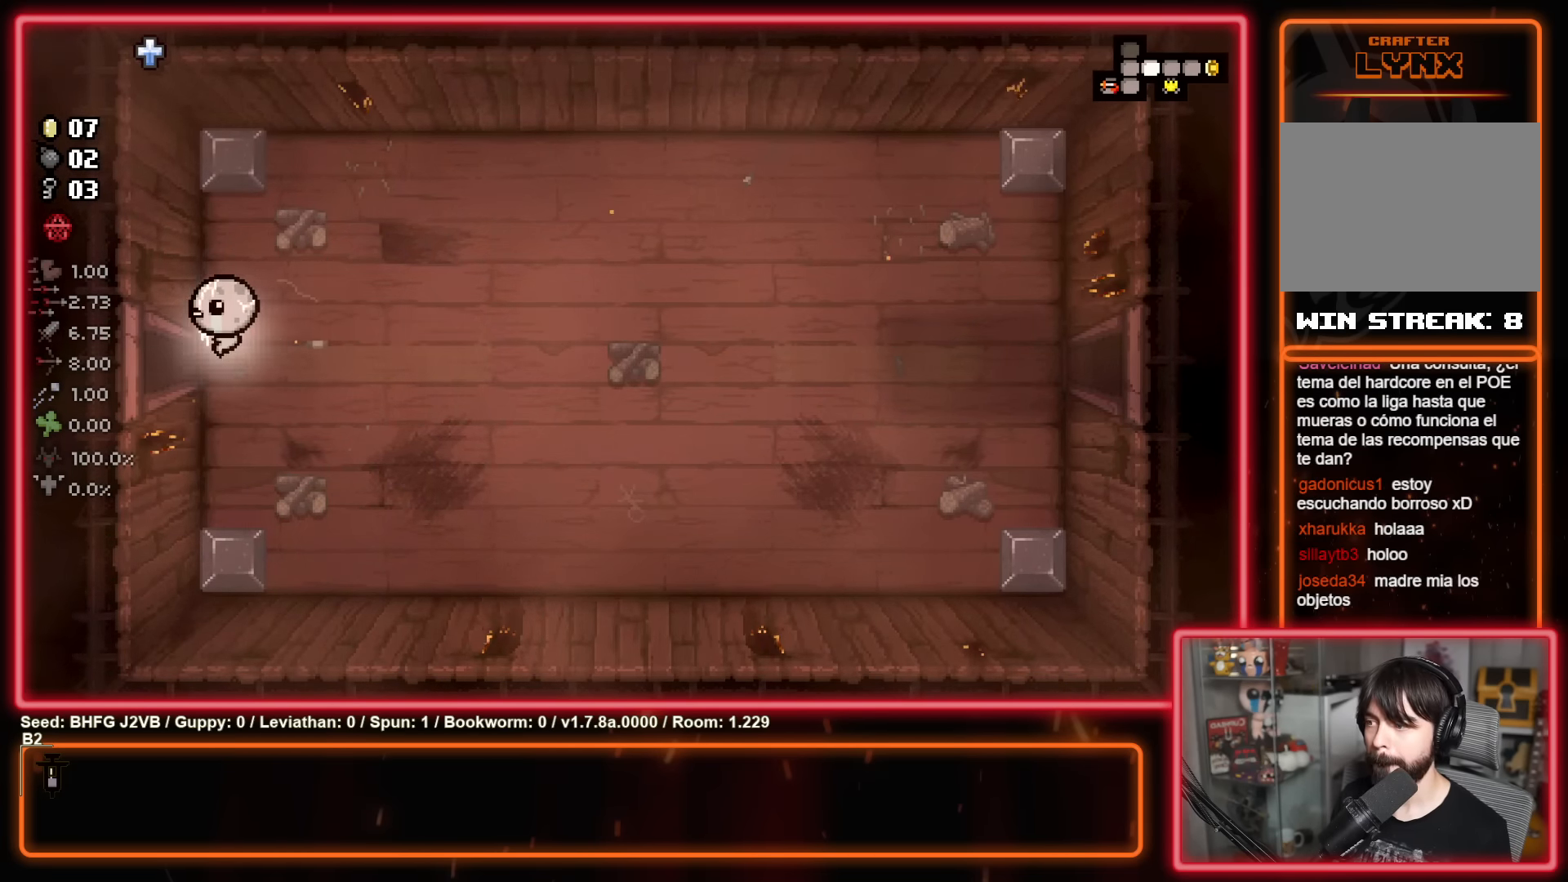
{"buttons": [], "left_stick": "left", "events": [[250, "left_stick", "center"], [367, "left_stick", "left"]]}
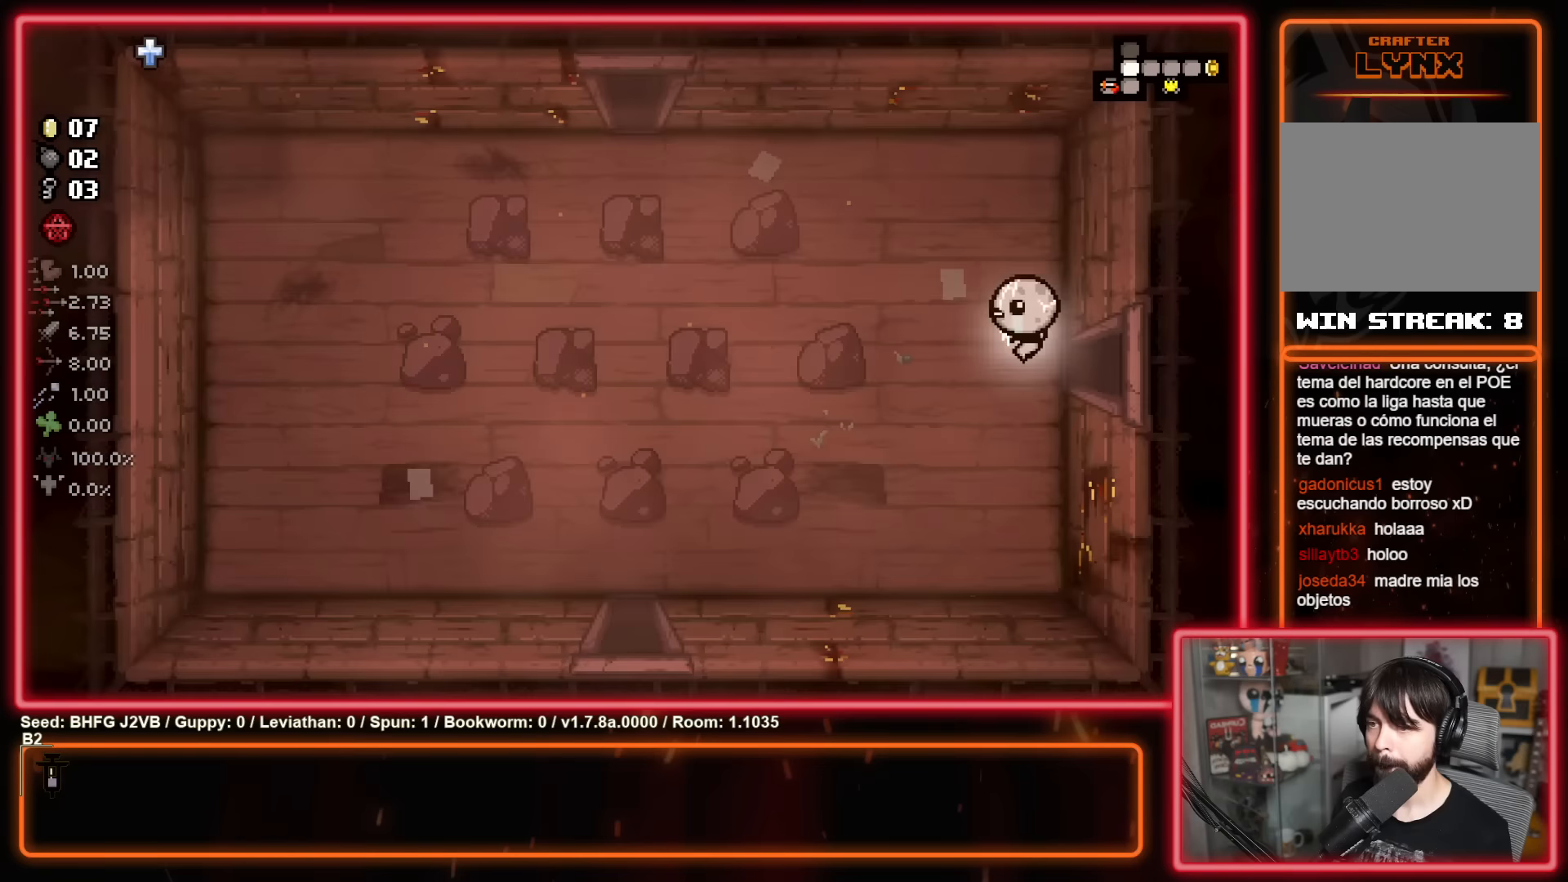
{"buttons": [], "left_stick": "up-left", "events": [[133, "left_stick", "up-left"]]}
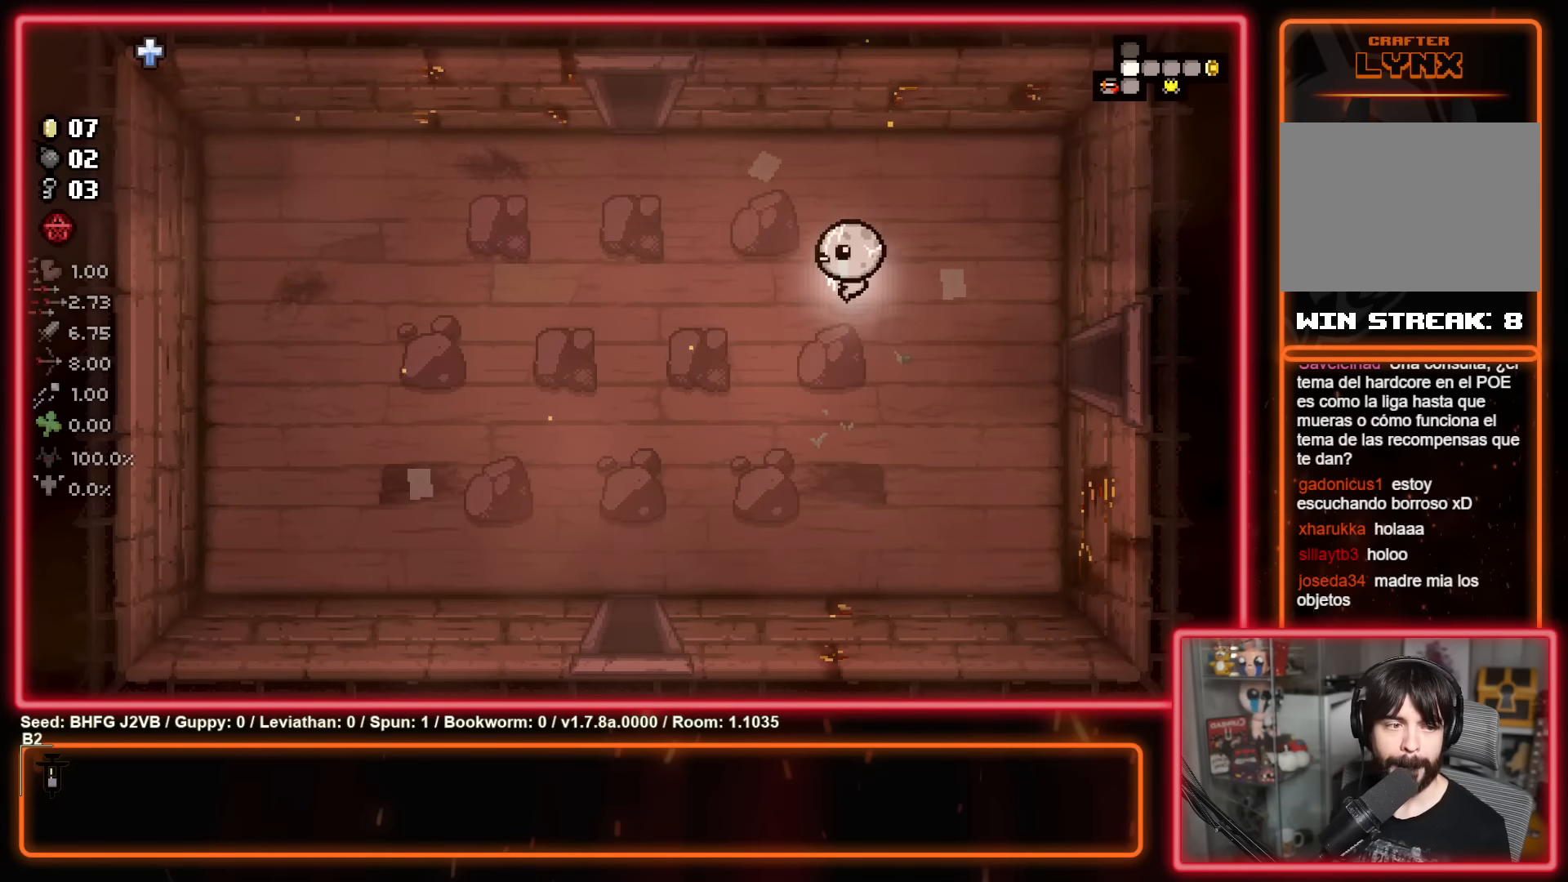
{"buttons": [], "left_stick": "up-left", "events": []}
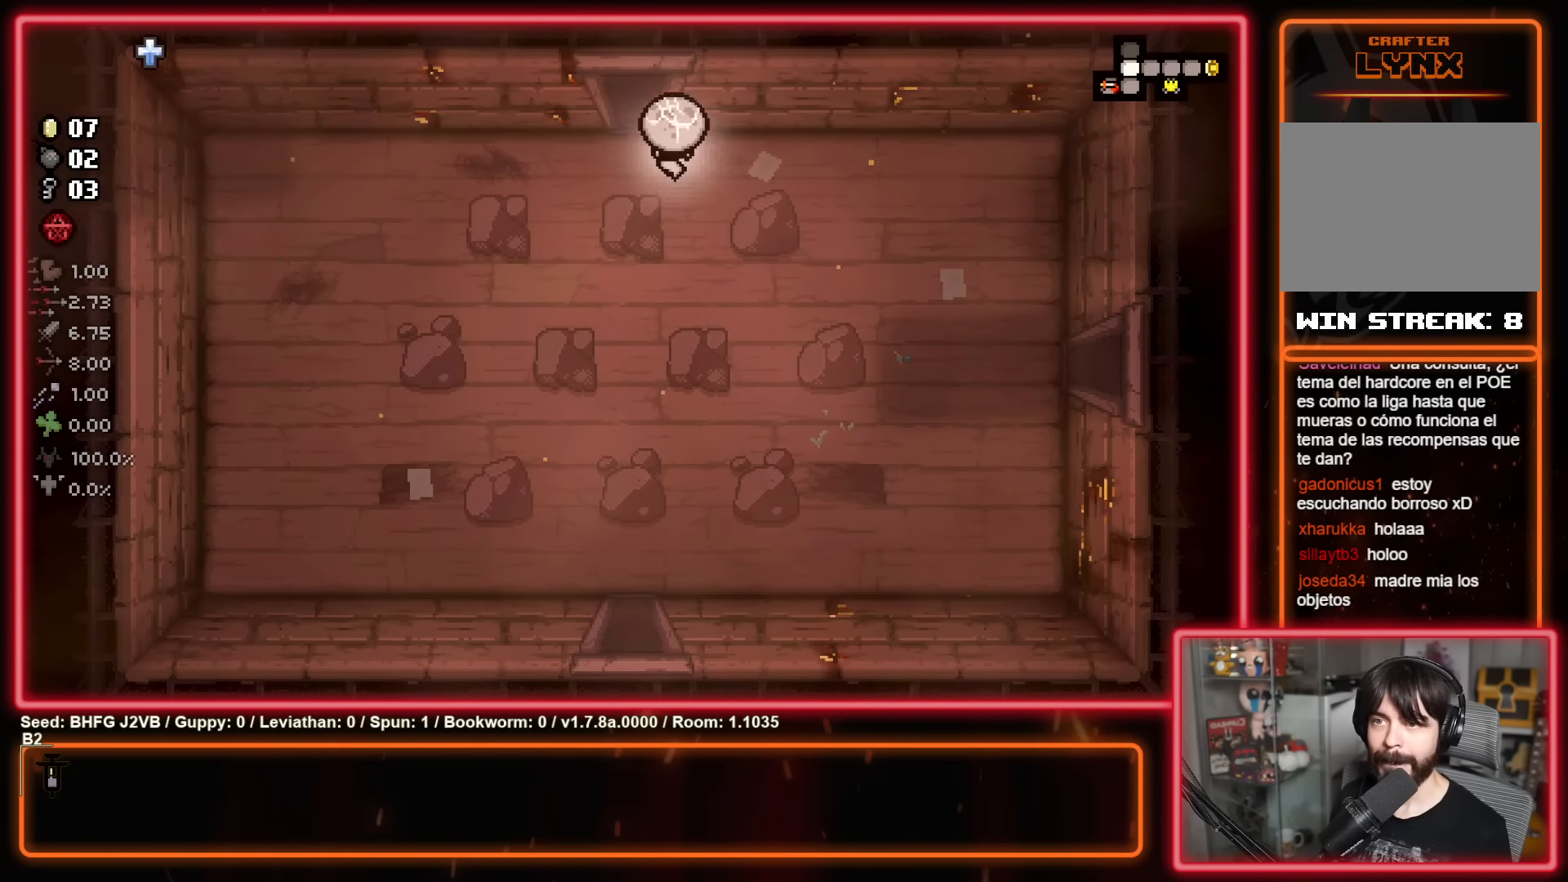
{"buttons": [], "left_stick": "center", "events": [[117, "left_stick", "up"], [400, "left_stick", "center"]]}
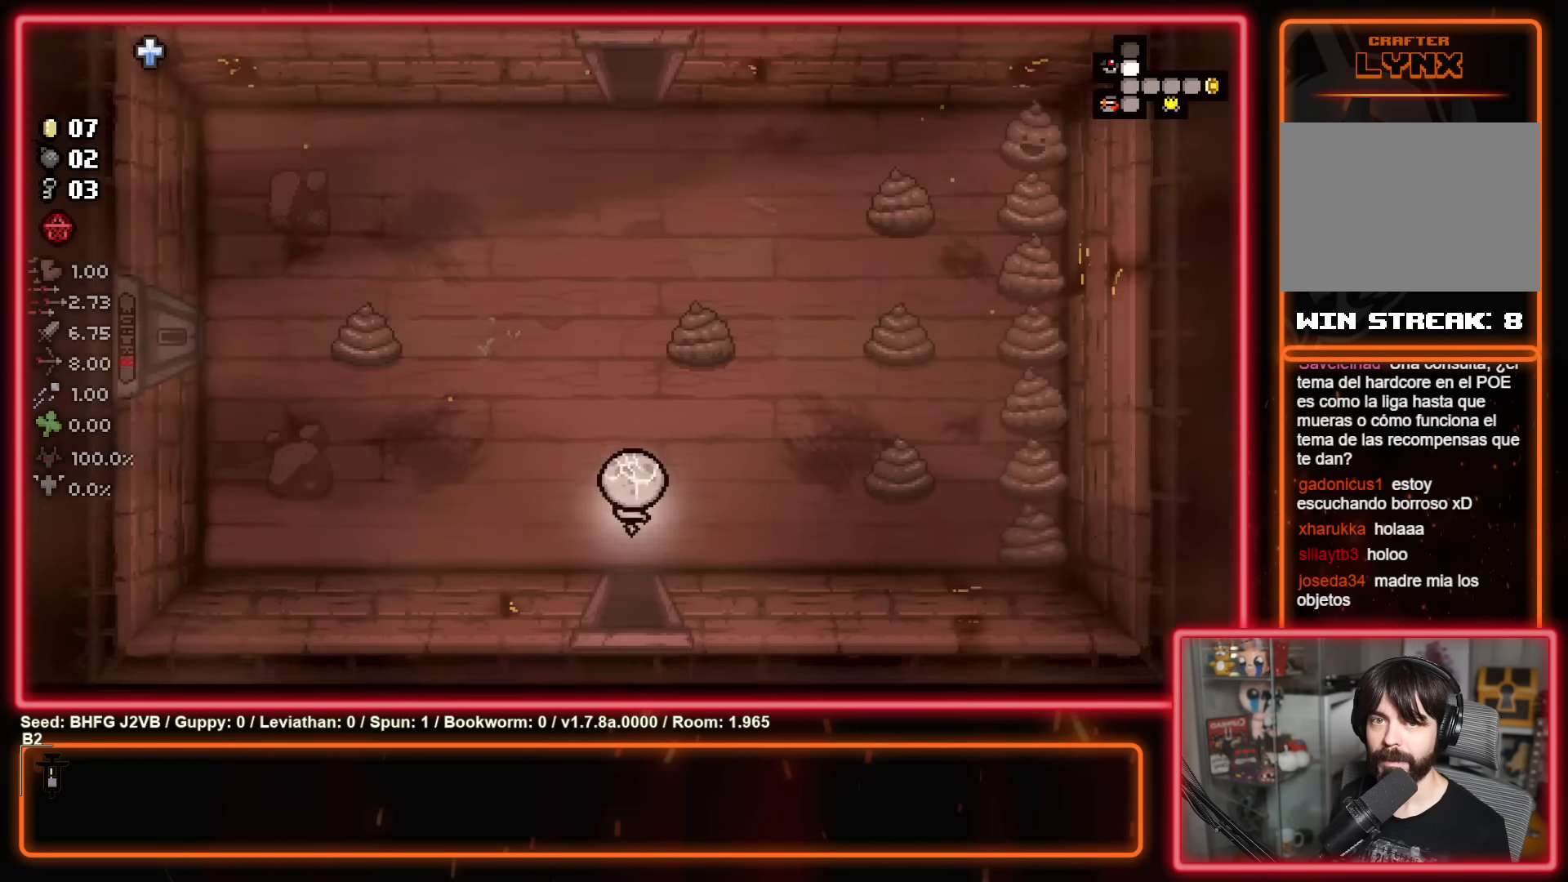
{"buttons": [], "left_stick": "up-left", "events": [[450, "left_stick", "up-left"]]}
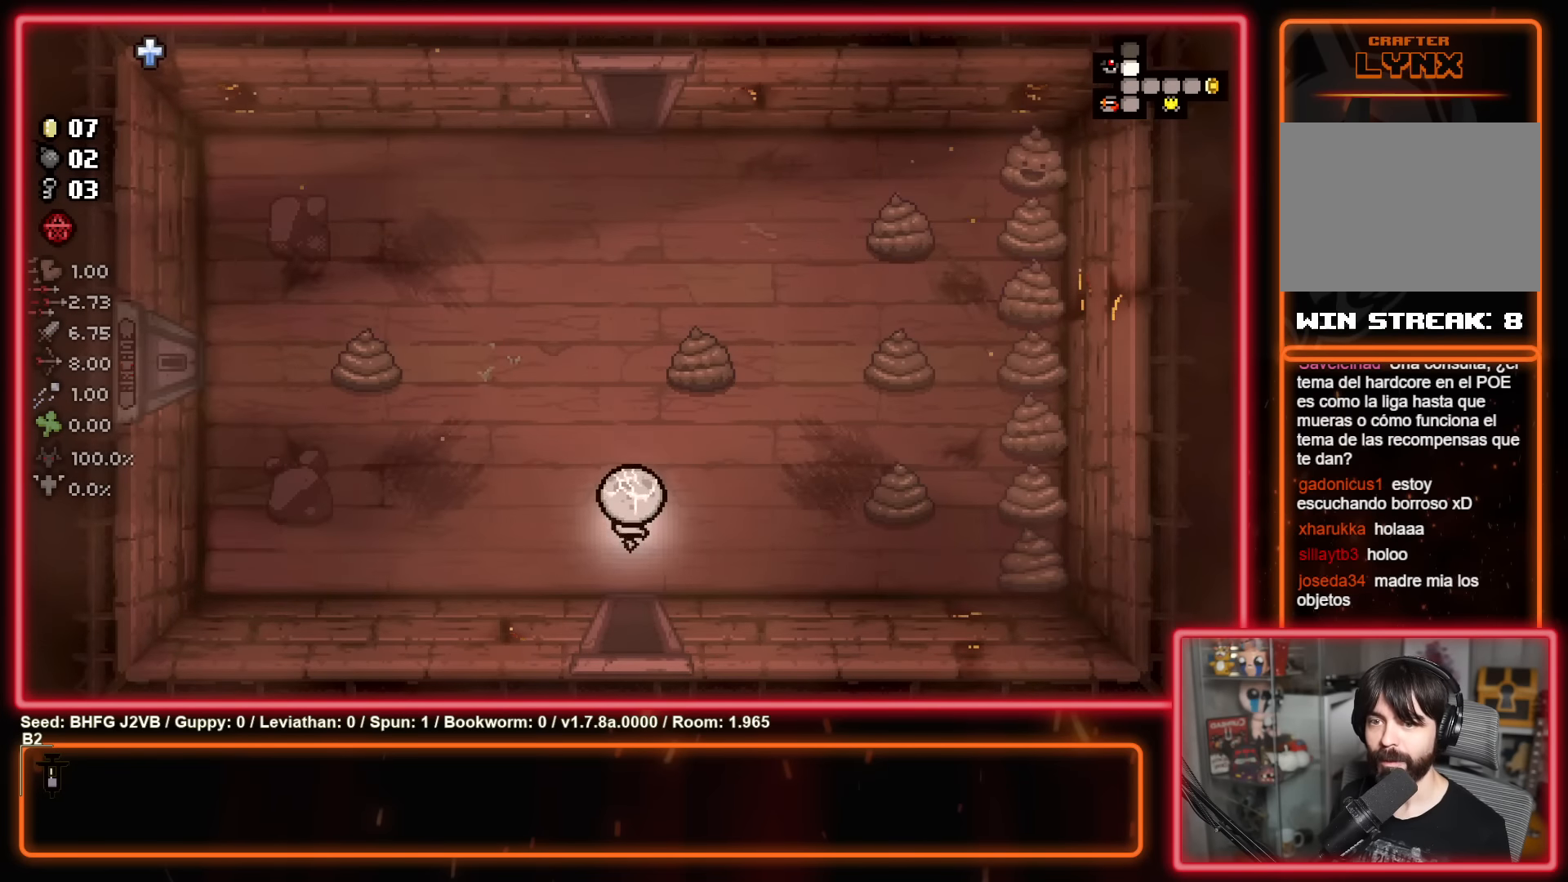
{"buttons": [], "left_stick": "up-left", "events": []}
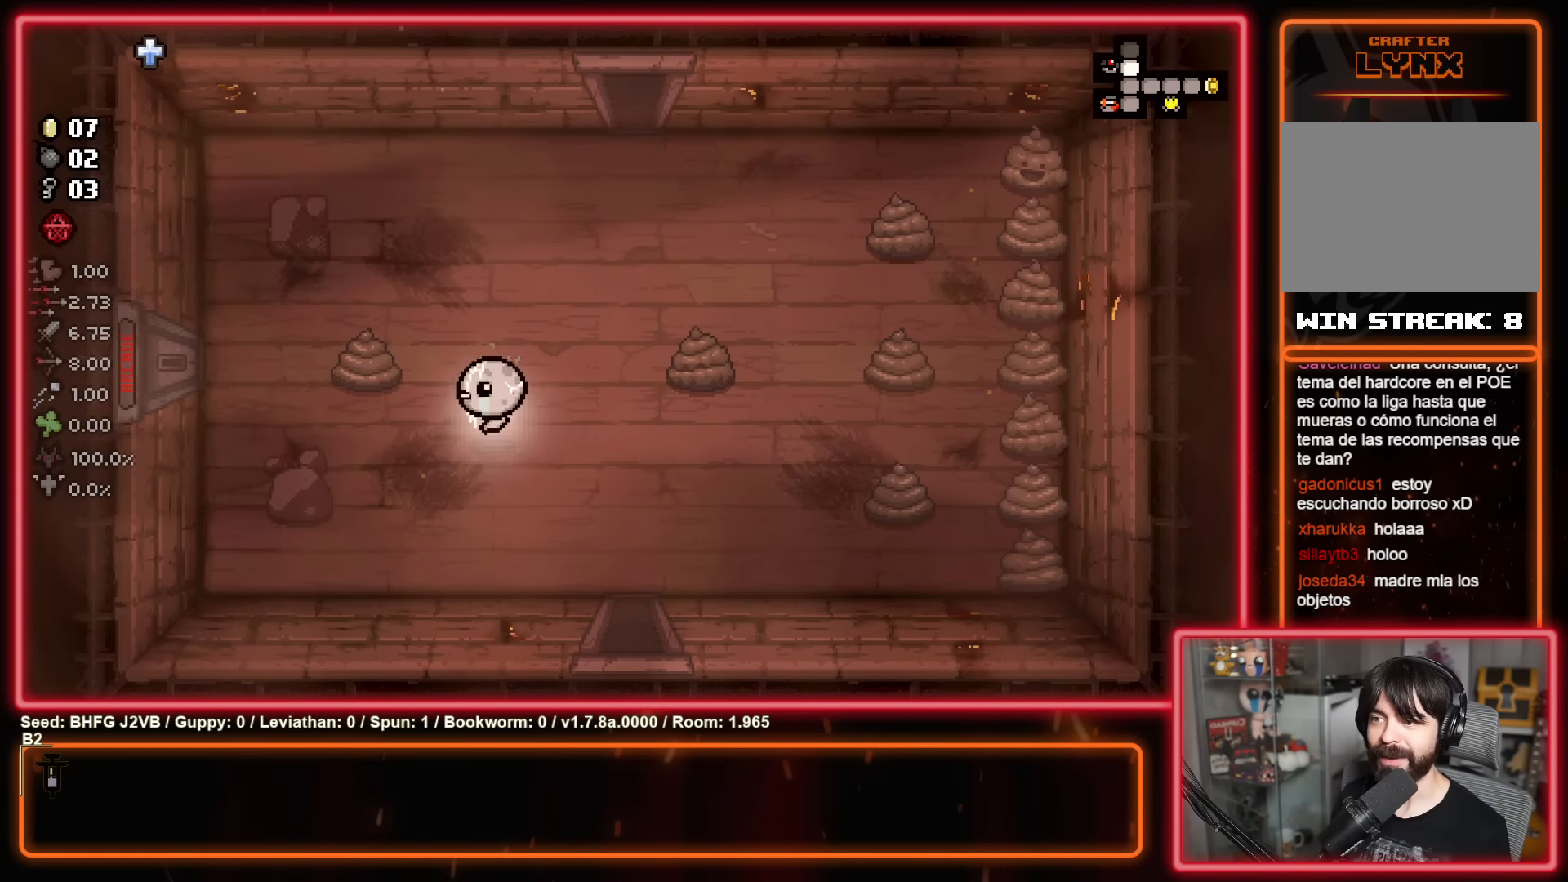
{"buttons": ["A"], "left_stick": "down", "events": [[17, "X", "down"], [217, "X", "up"], [400, "A", "down"], [400, "left_stick", "down-left"], [467, "left_stick", "down"]]}
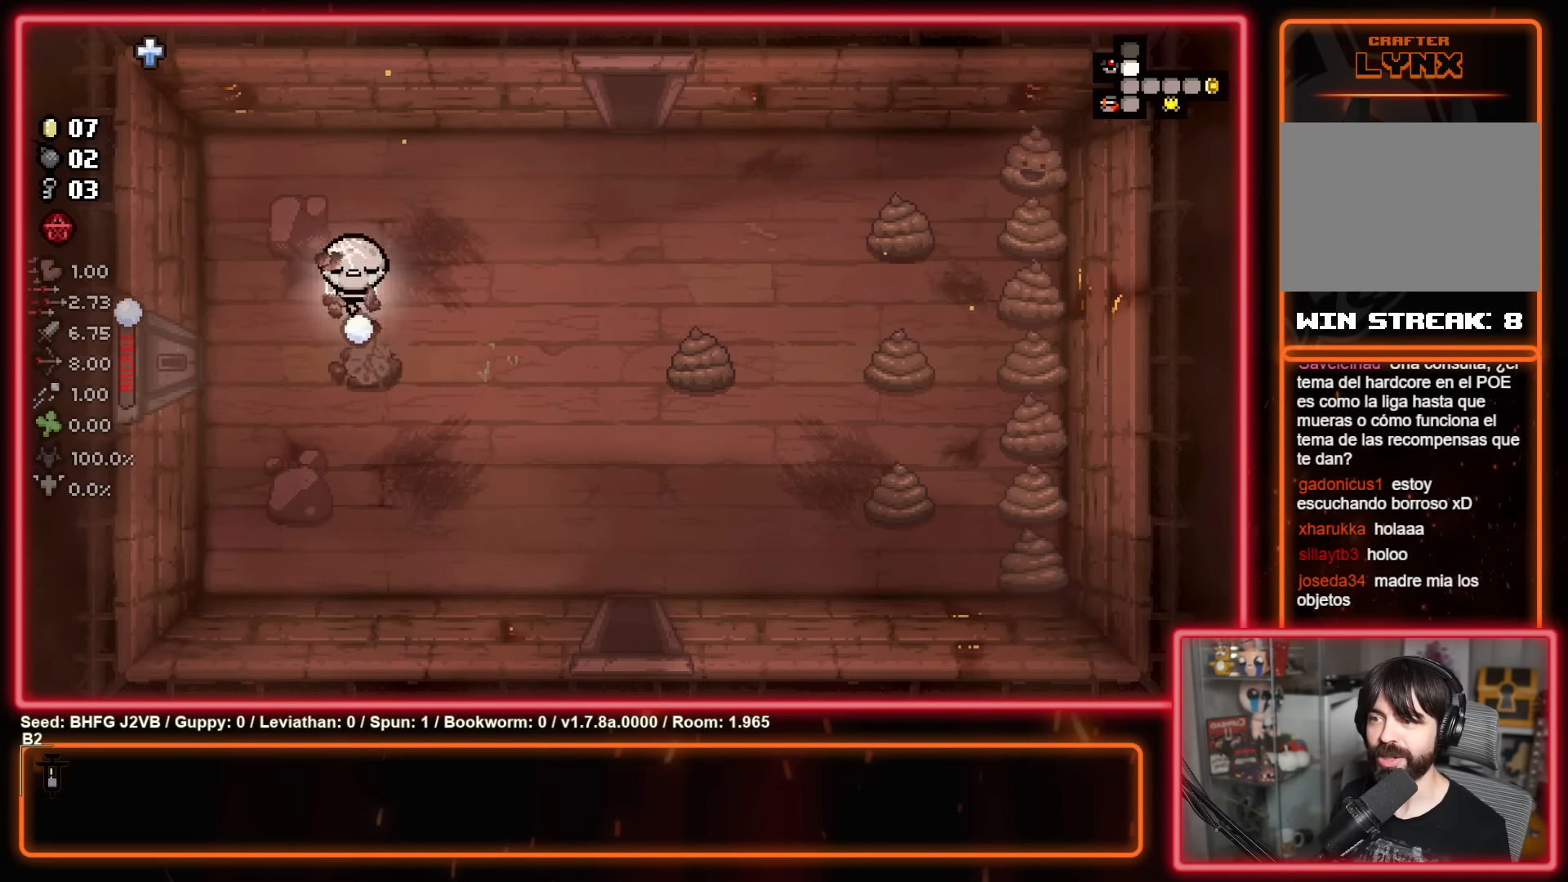
{"buttons": ["B"], "left_stick": "right", "events": [[17, "left_stick", "down-right"], [67, "A", "up"], [100, "left_stick", "up-right"], [233, "left_stick", "down-right"], [417, "B", "down"], [467, "left_stick", "right"]]}
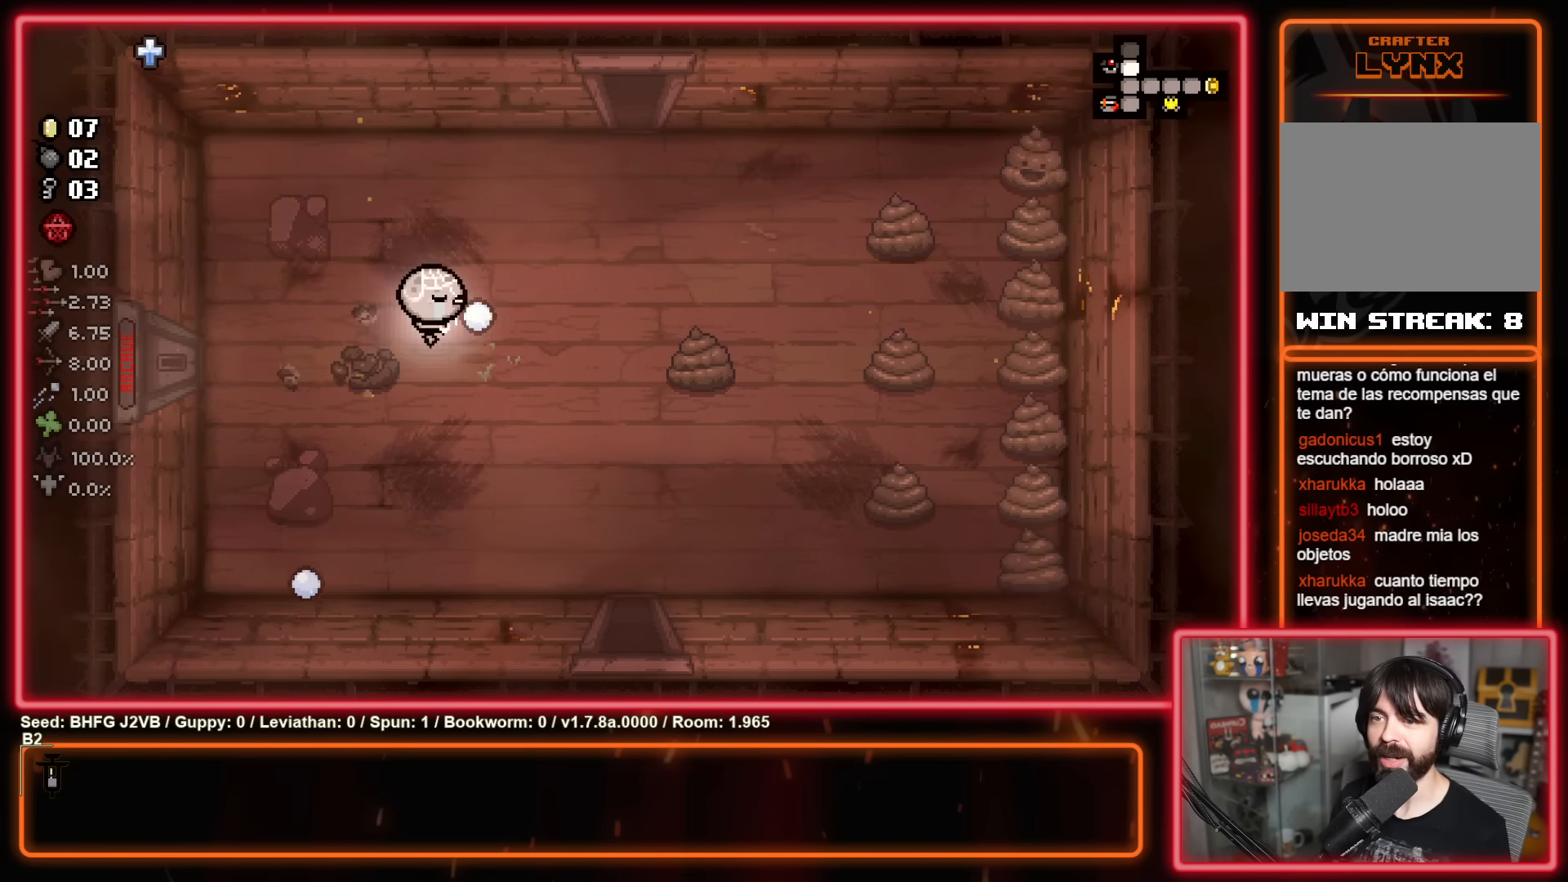
{"buttons": [], "left_stick": "right", "events": [[100, "B", "up"], [267, "B", "down"], [383, "B", "up"]]}
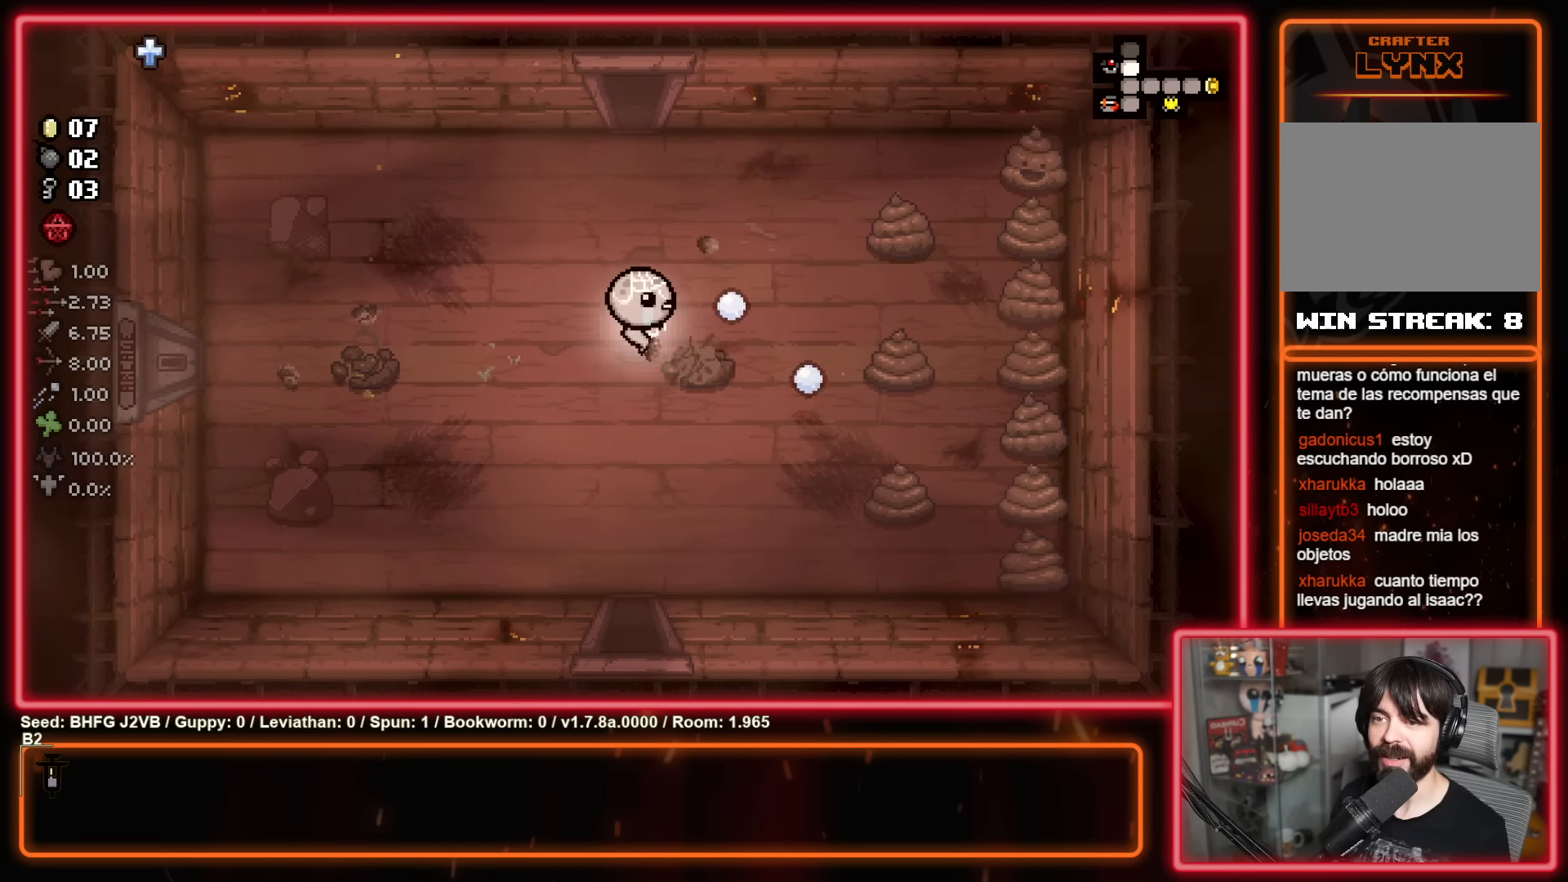
{"buttons": [], "left_stick": "up-right", "events": [[17, "left_stick", "up-right"]]}
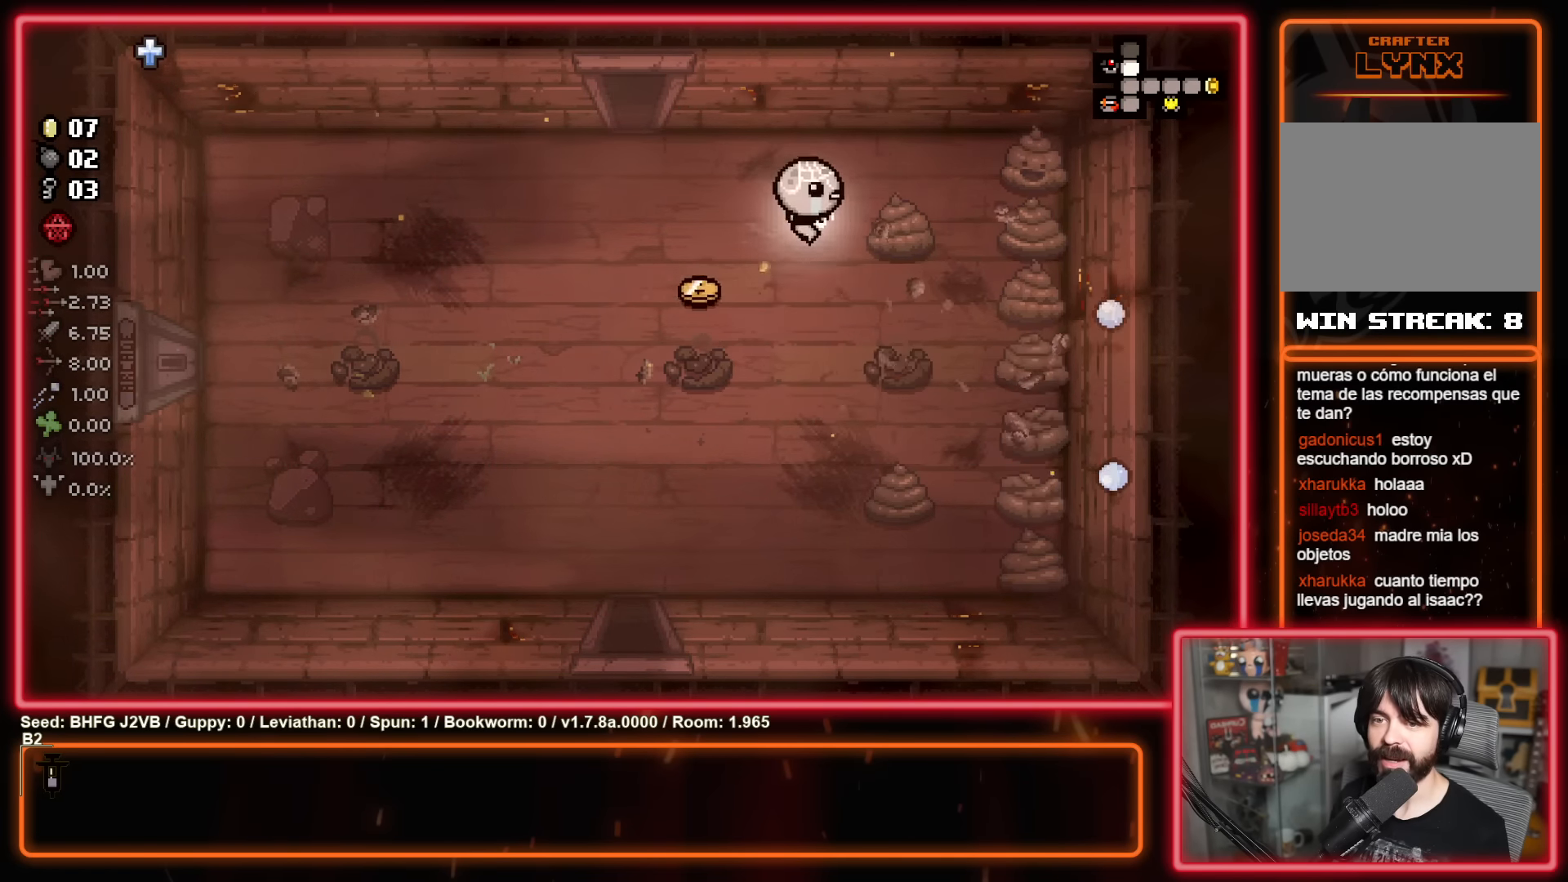
{"buttons": [], "left_stick": "up", "events": [[500, "left_stick", "up"]]}
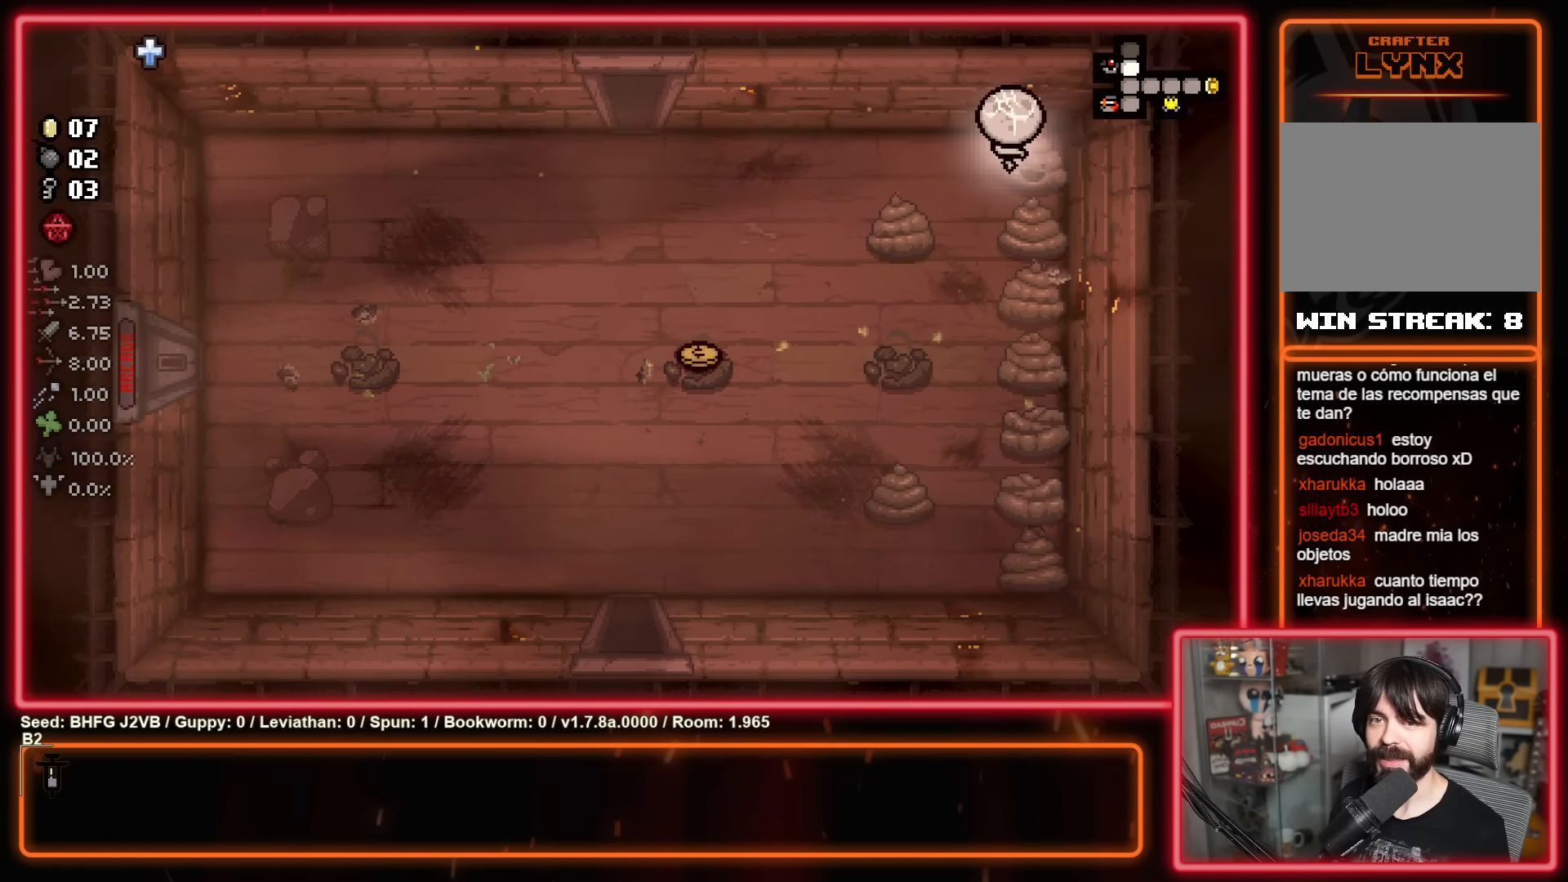
{"buttons": ["A"], "left_stick": "up", "events": [[50, "A", "down"]]}
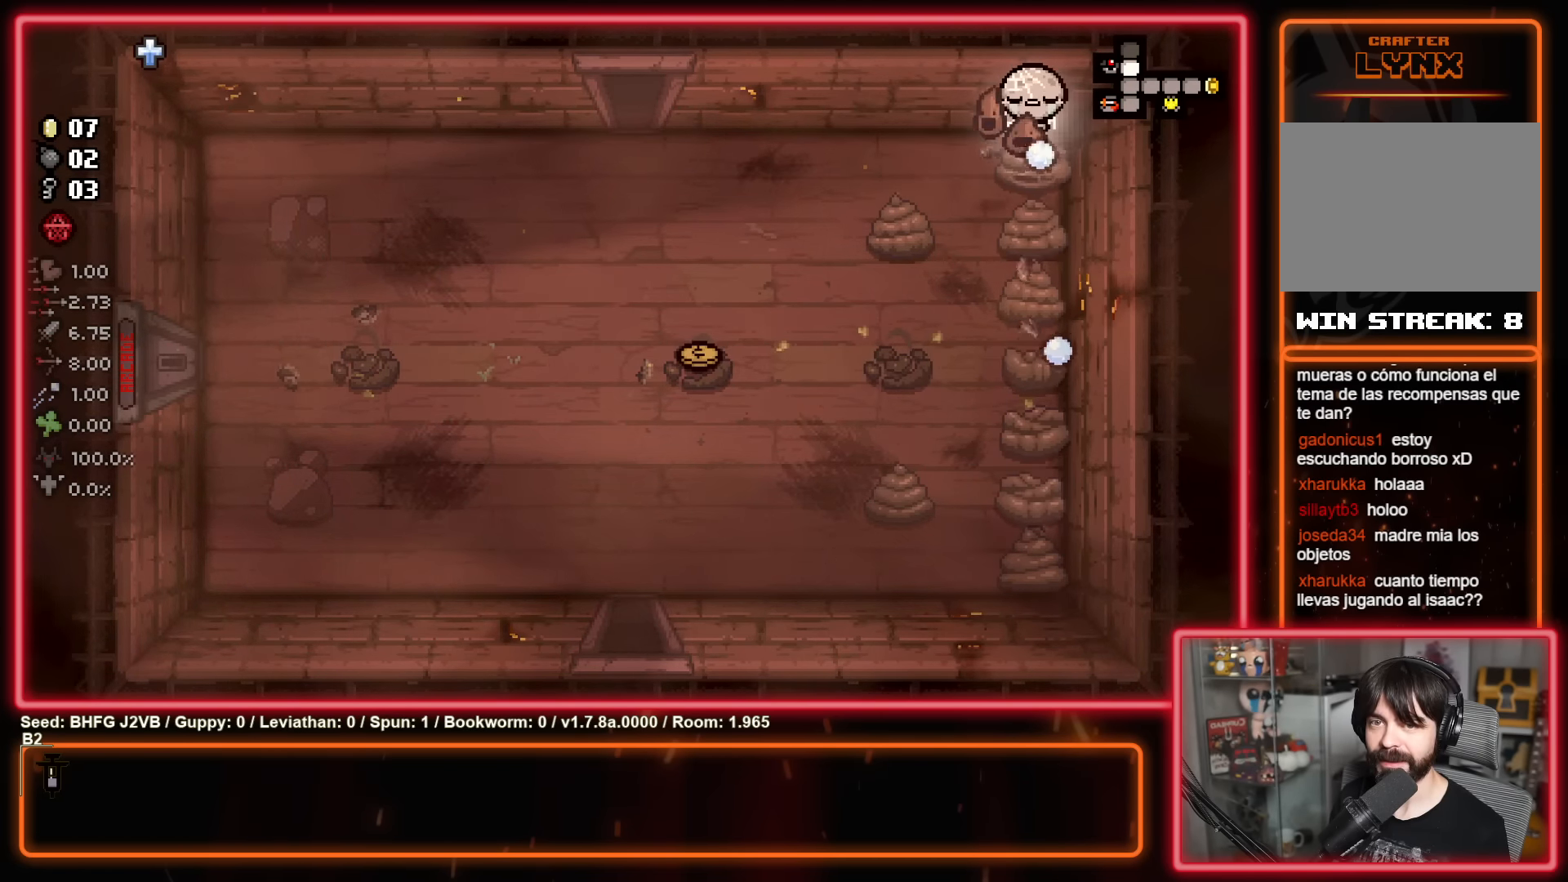
{"buttons": ["A"], "left_stick": "up", "events": []}
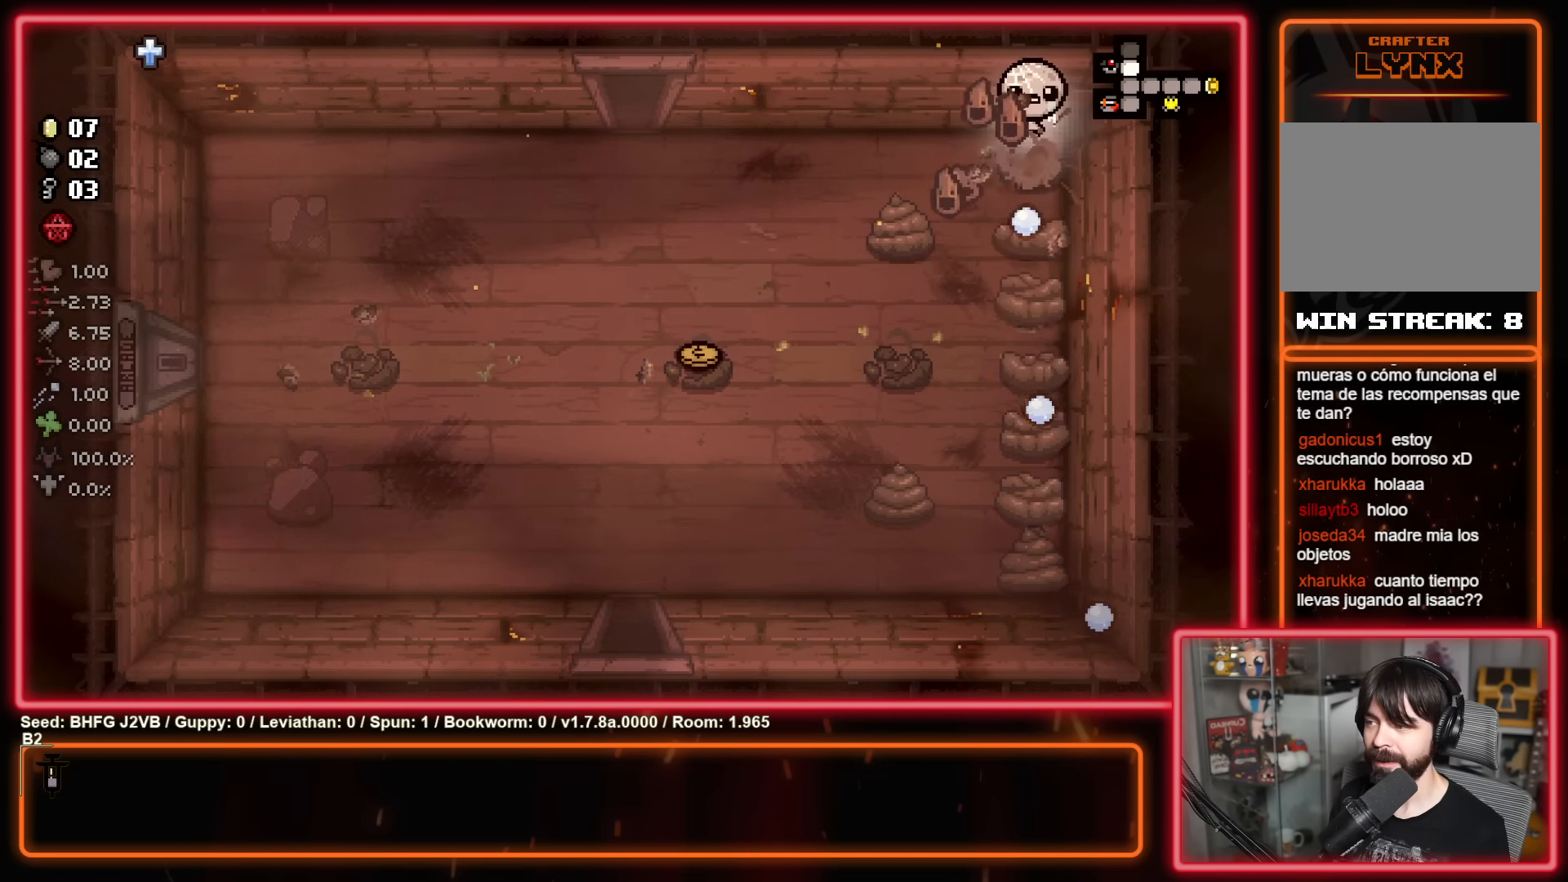
{"buttons": ["A"], "left_stick": "center", "events": [[317, "left_stick", "center"]]}
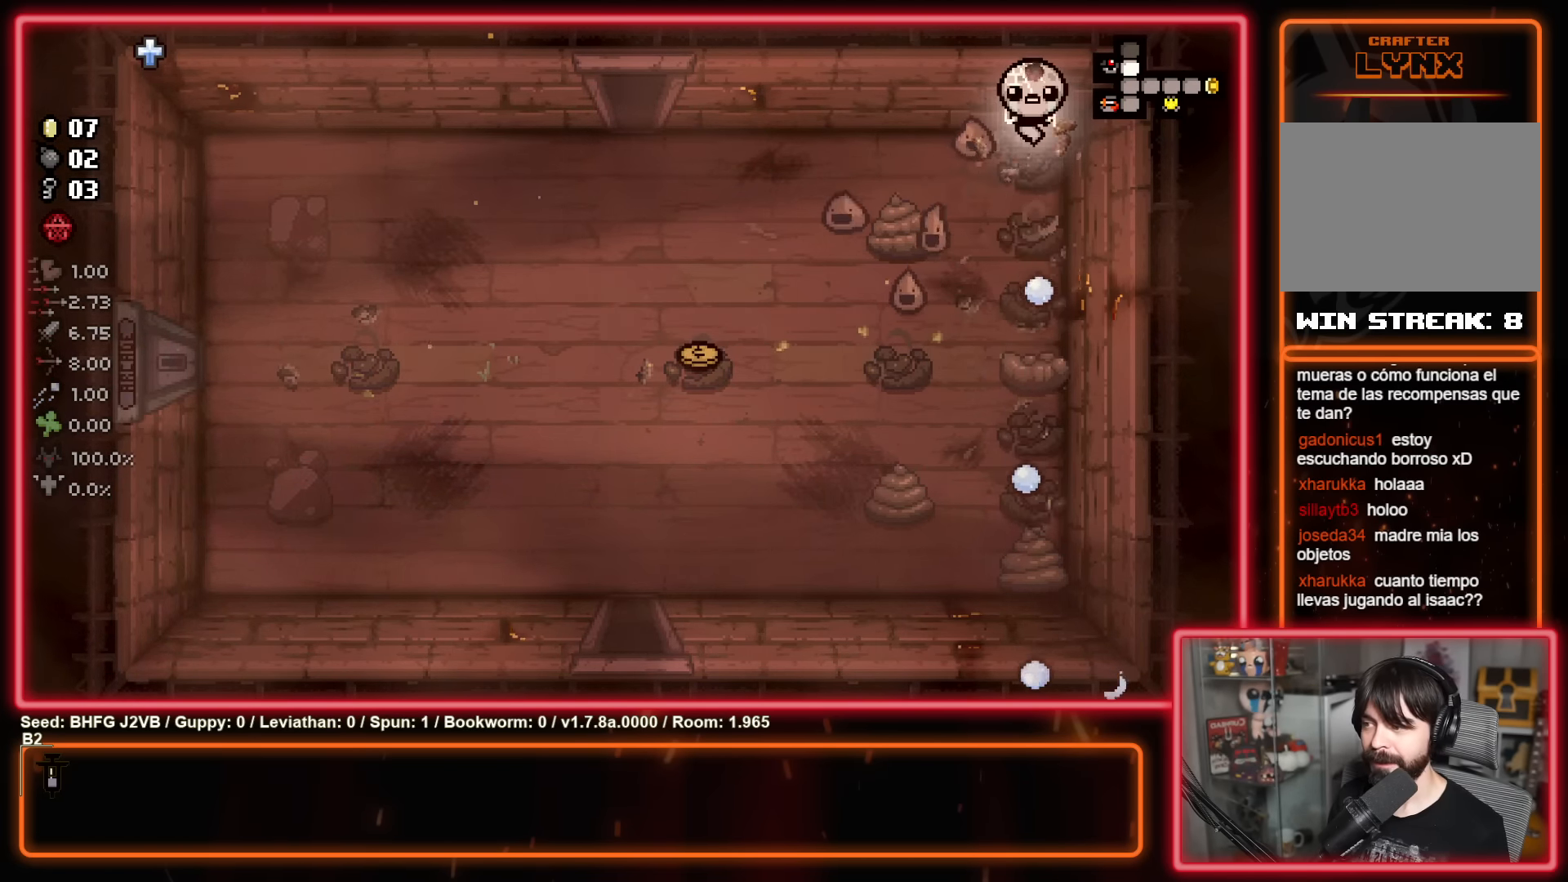
{"buttons": ["A"], "left_stick": "down", "events": [[217, "left_stick", "down"]]}
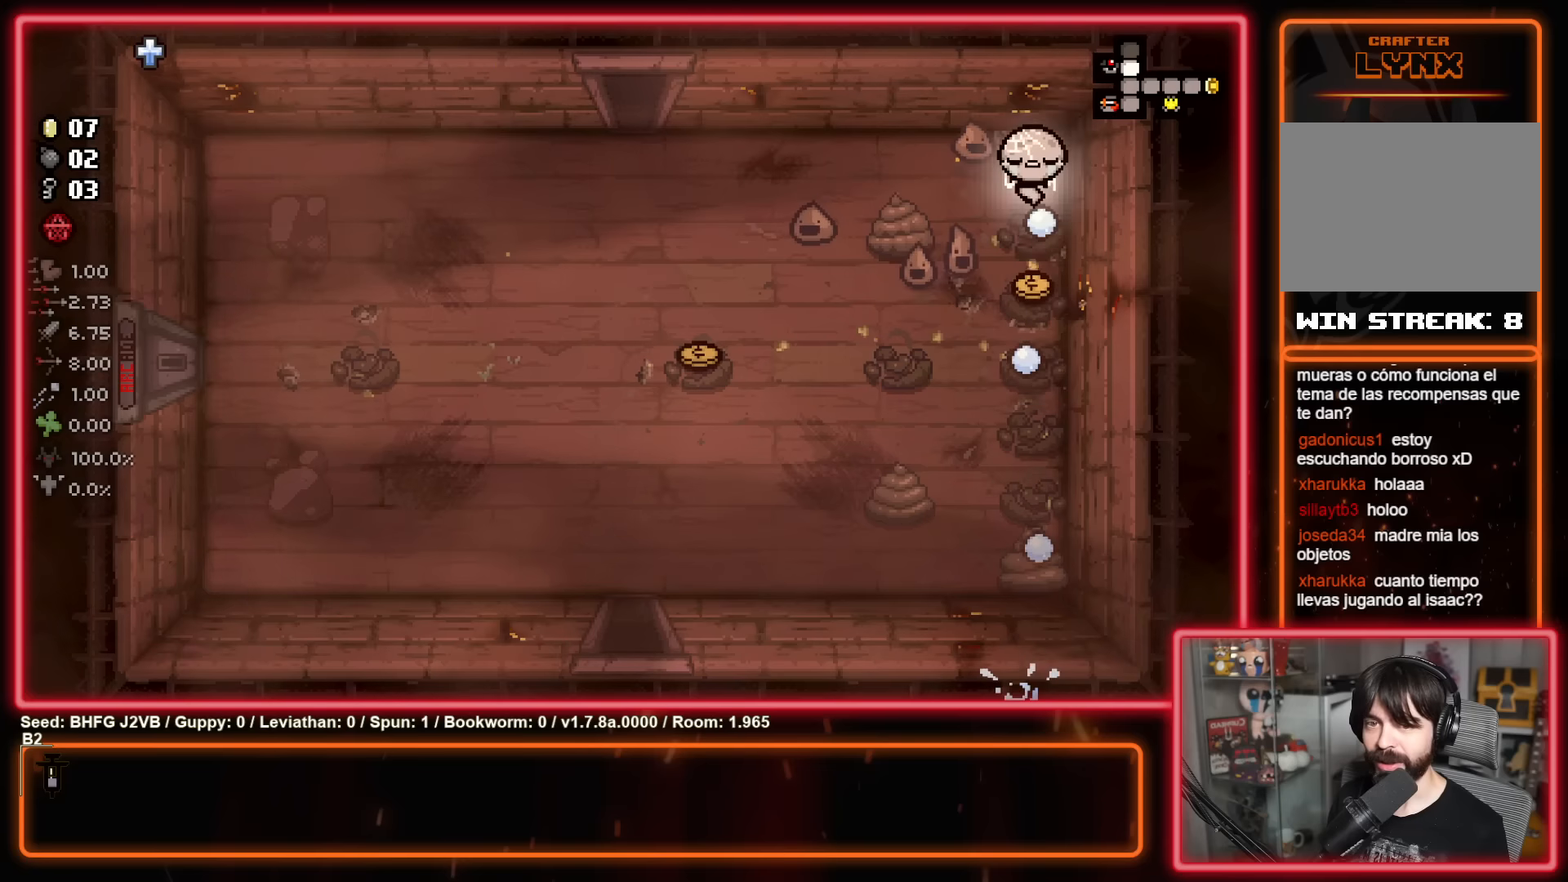
{"buttons": ["A"], "left_stick": "down", "events": []}
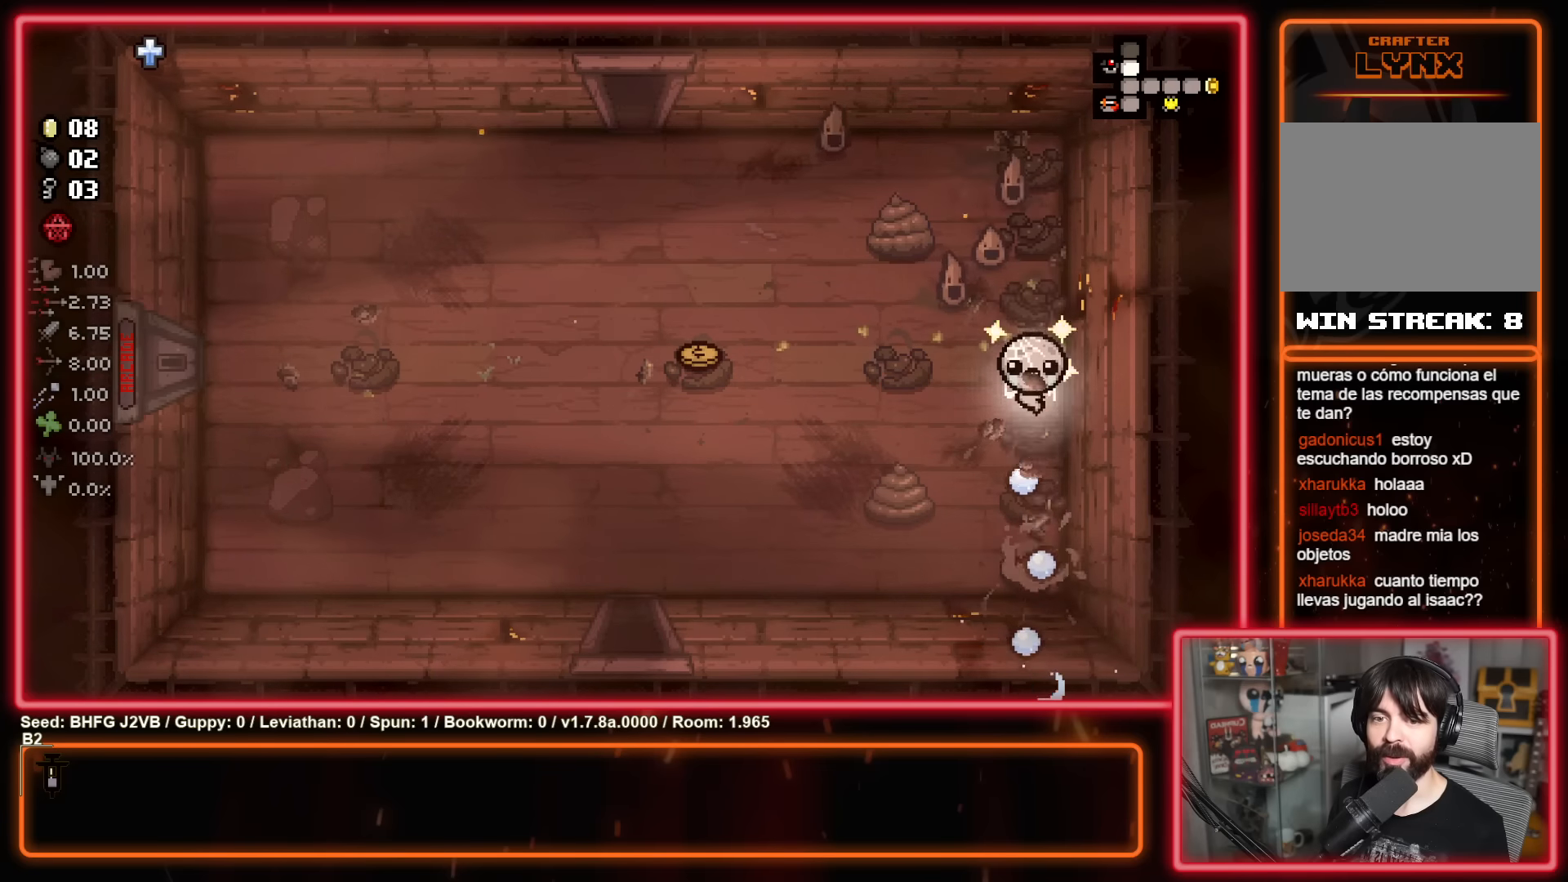
{"buttons": [], "left_stick": "down-left", "events": [[133, "left_stick", "up"], [183, "A", "up"], [400, "left_stick", "down-left"]]}
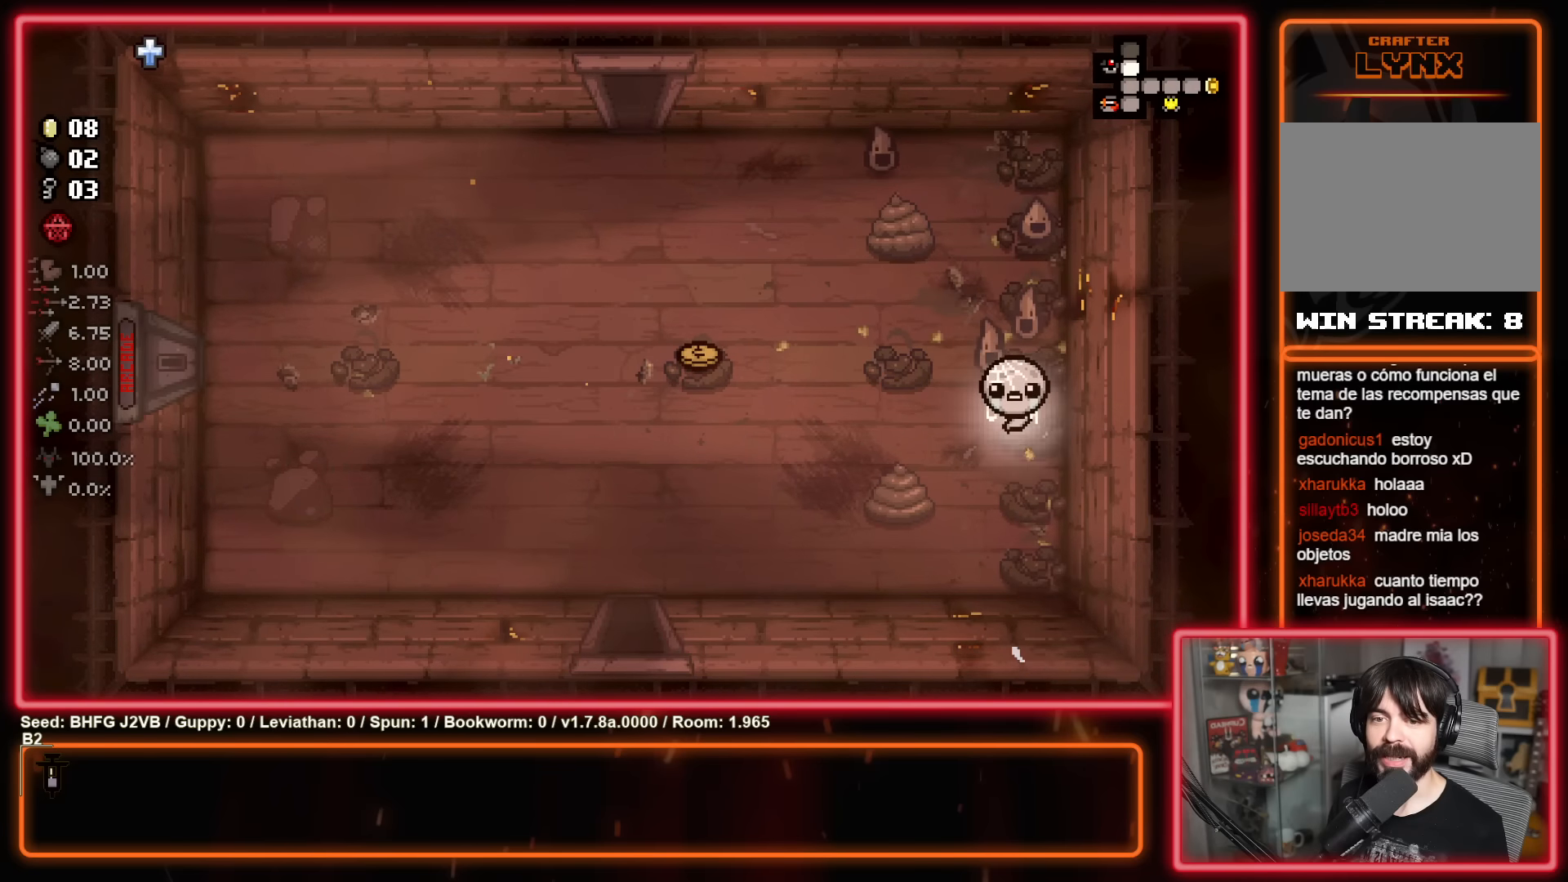
{"buttons": ["Y"], "left_stick": "down", "events": [[267, "left_stick", "down"], [300, "Y", "down"]]}
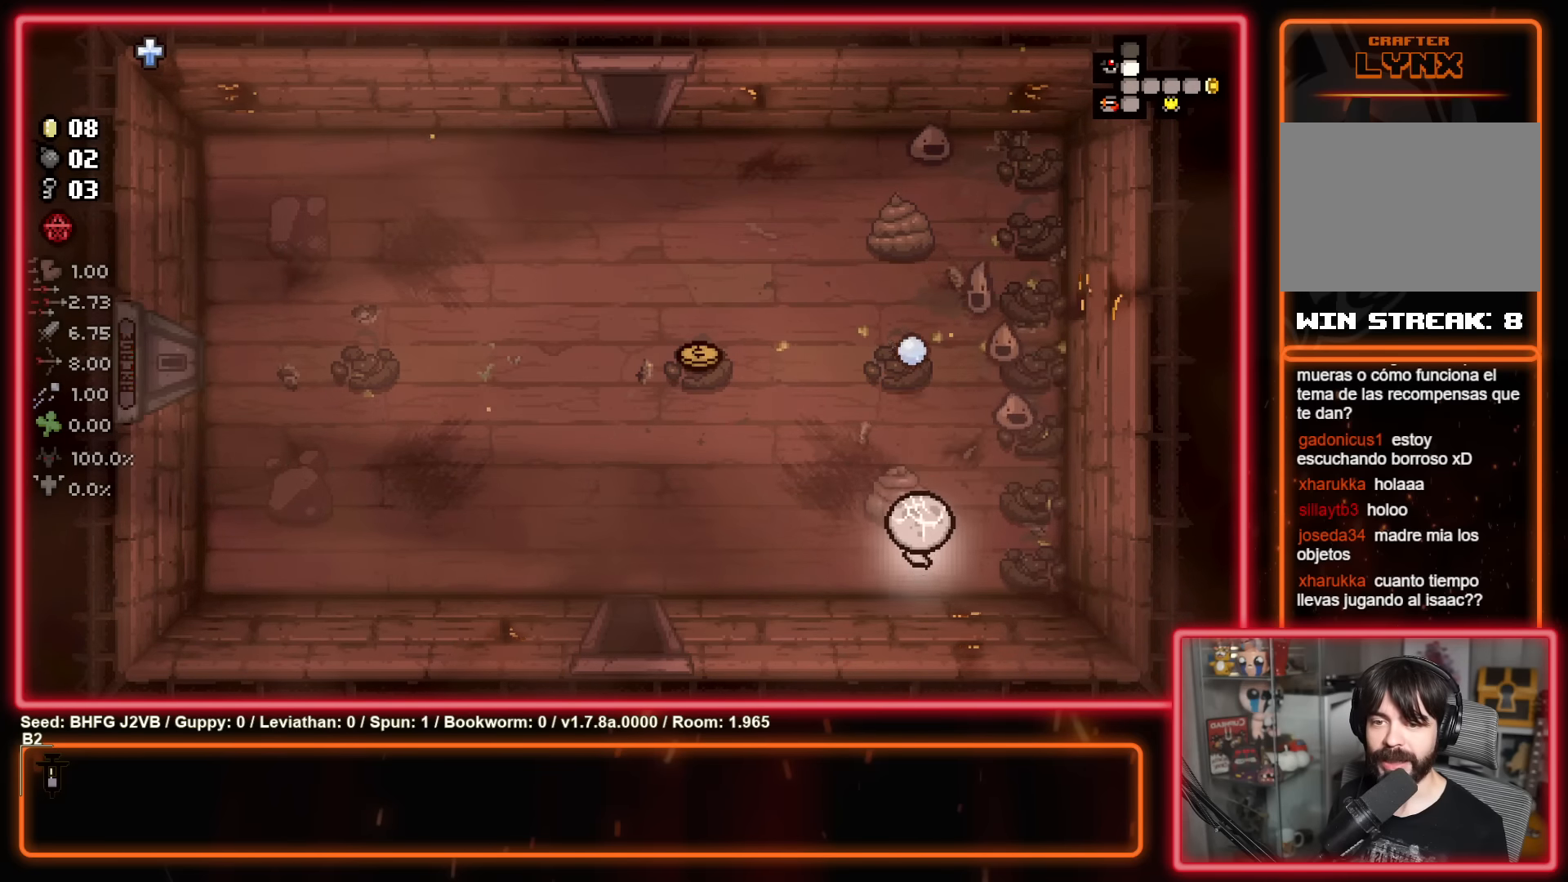
{"buttons": ["Y"], "left_stick": "up", "events": [[33, "left_stick", "up-left"], [83, "left_stick", "up"]]}
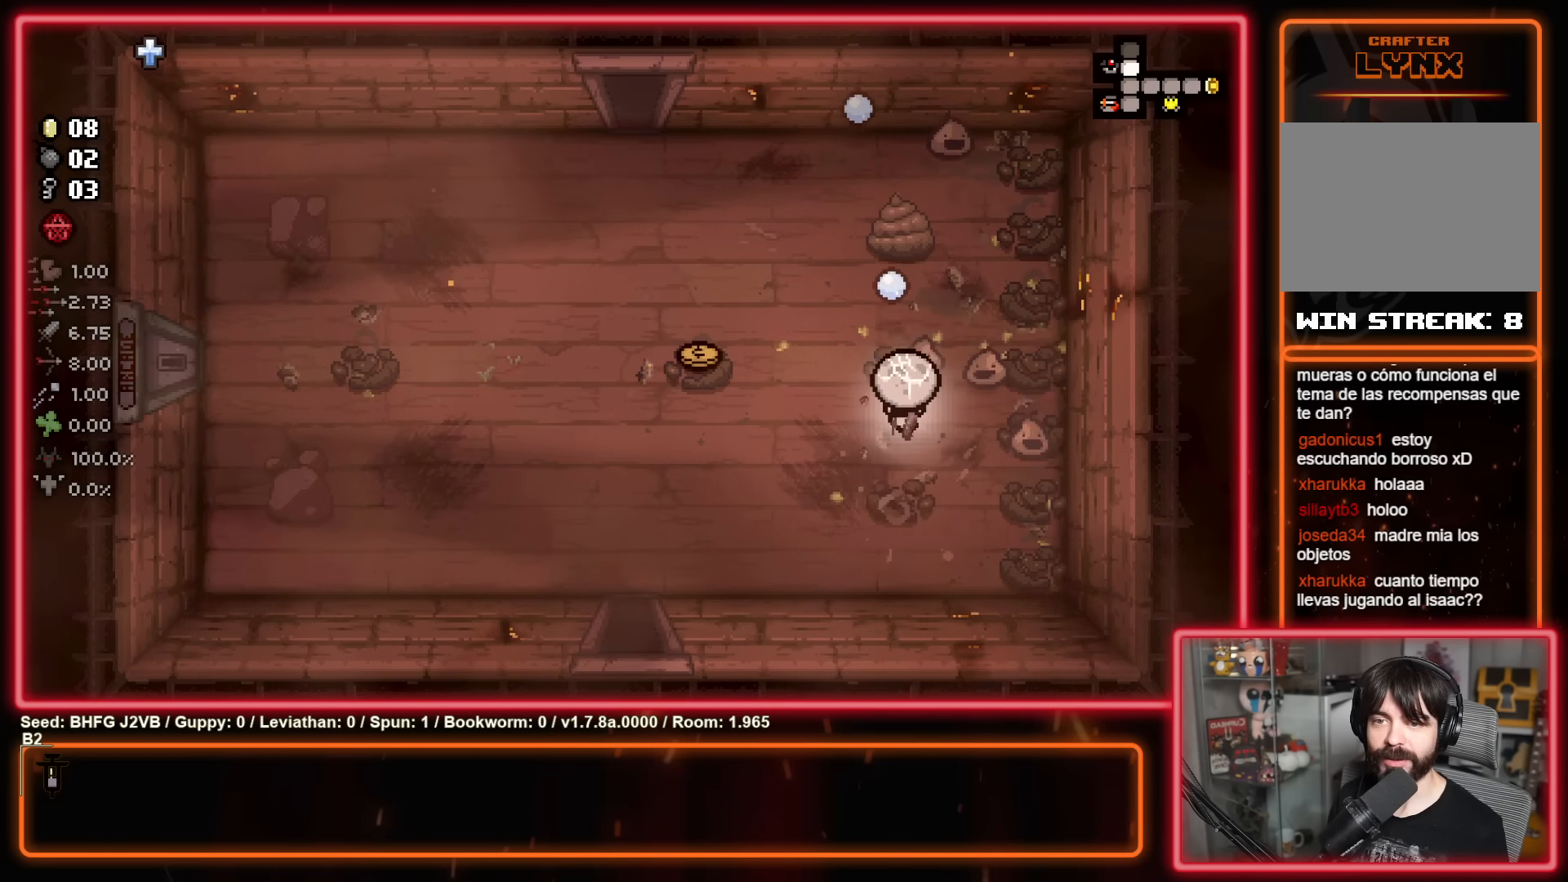
{"buttons": ["Y"], "left_stick": "down", "events": [[267, "left_stick", "down"]]}
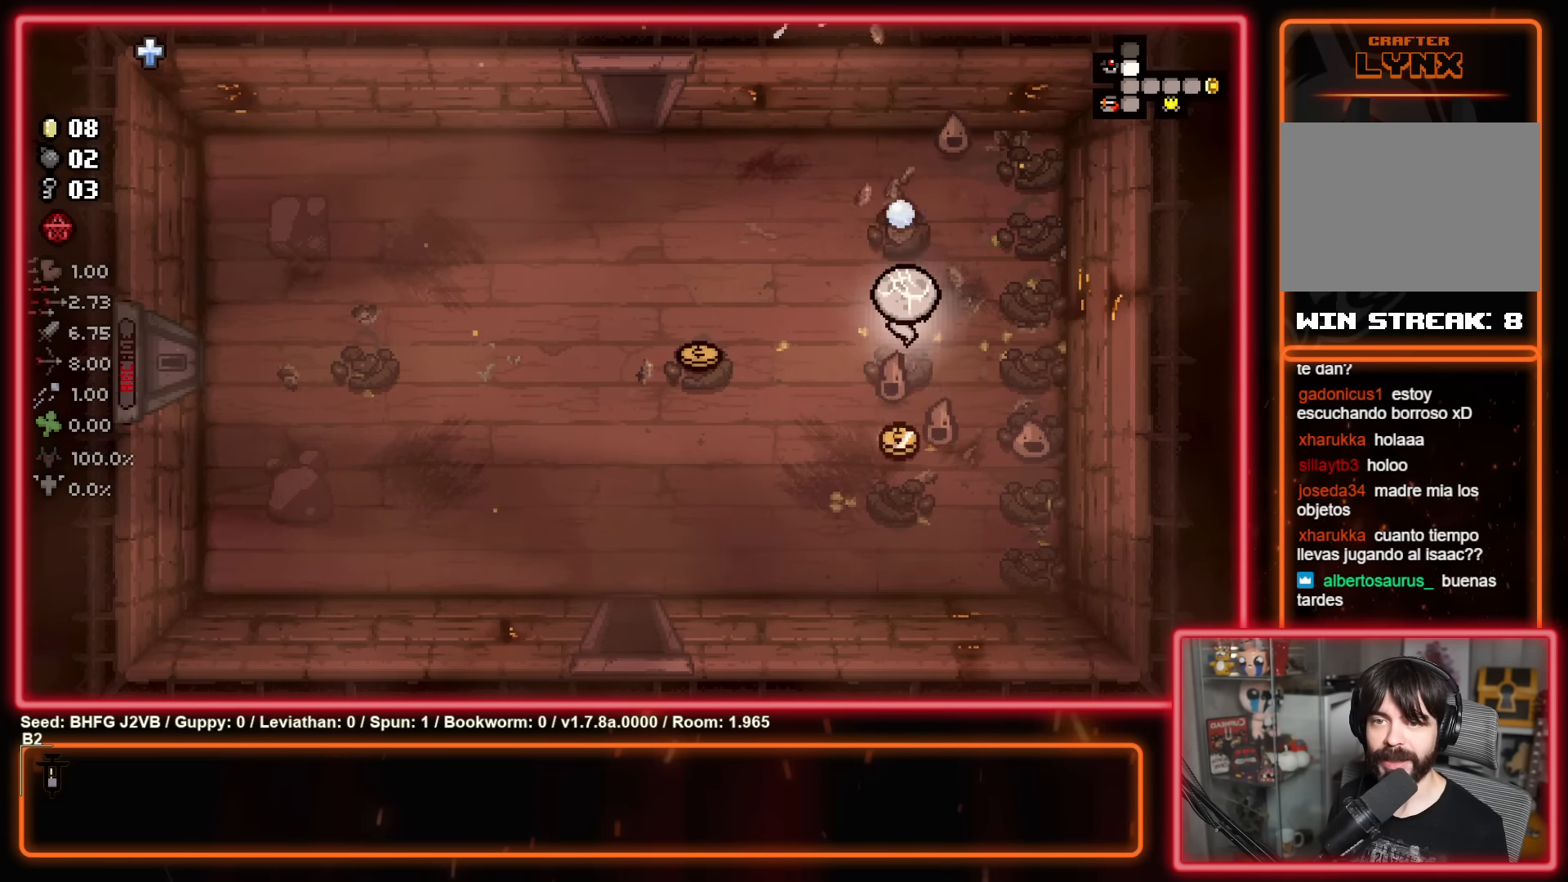
{"buttons": [], "left_stick": "up-left", "events": [[333, "left_stick", "left"], [350, "Y", "up"], [383, "left_stick", "up-left"]]}
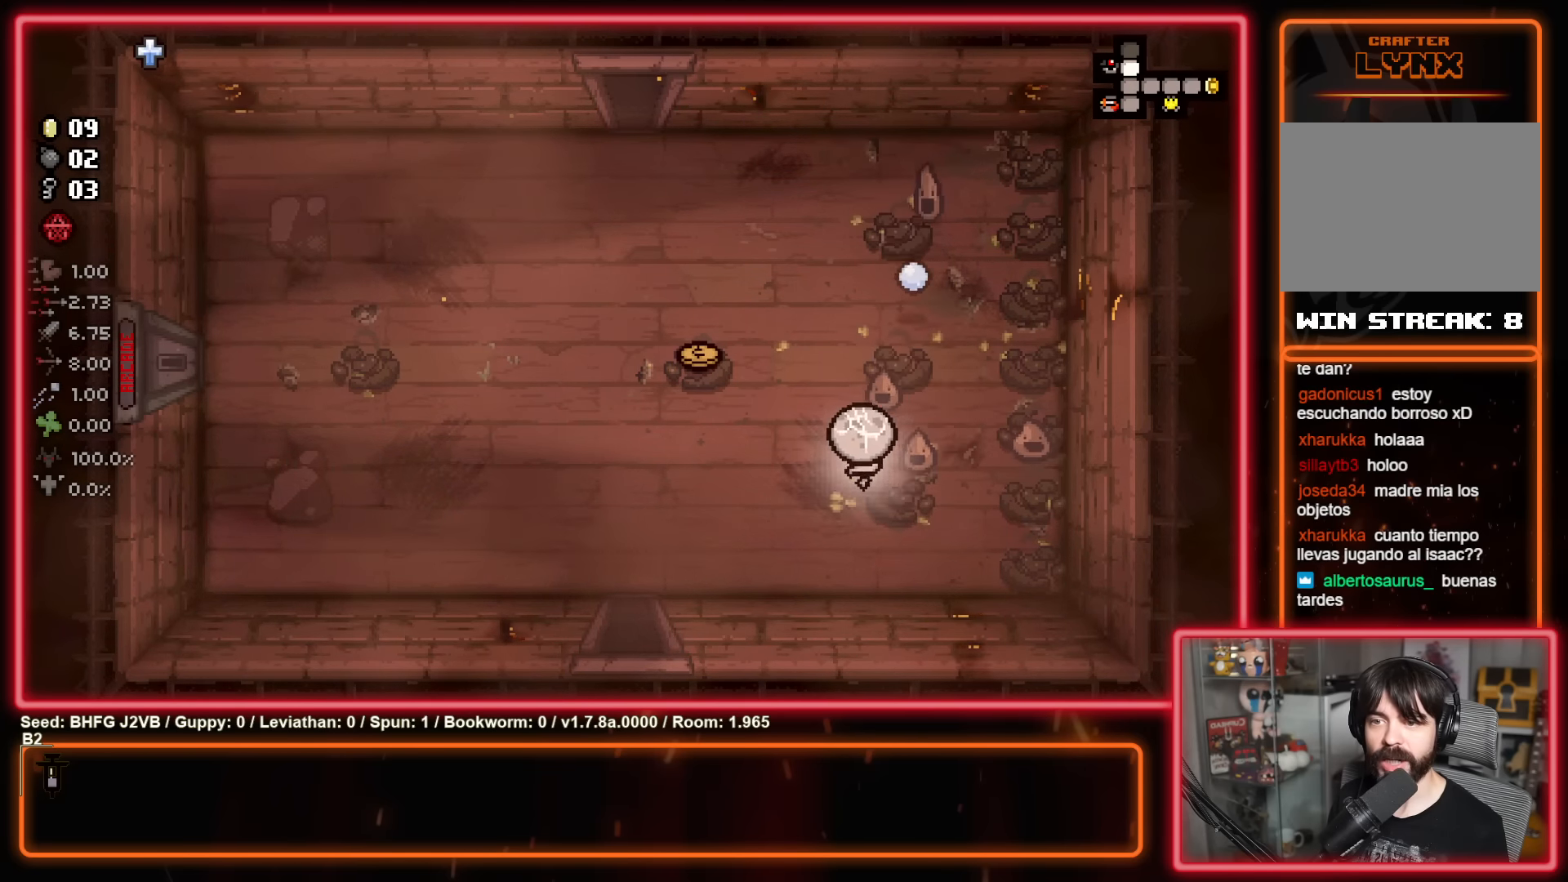
{"buttons": [], "left_stick": "up-left", "events": []}
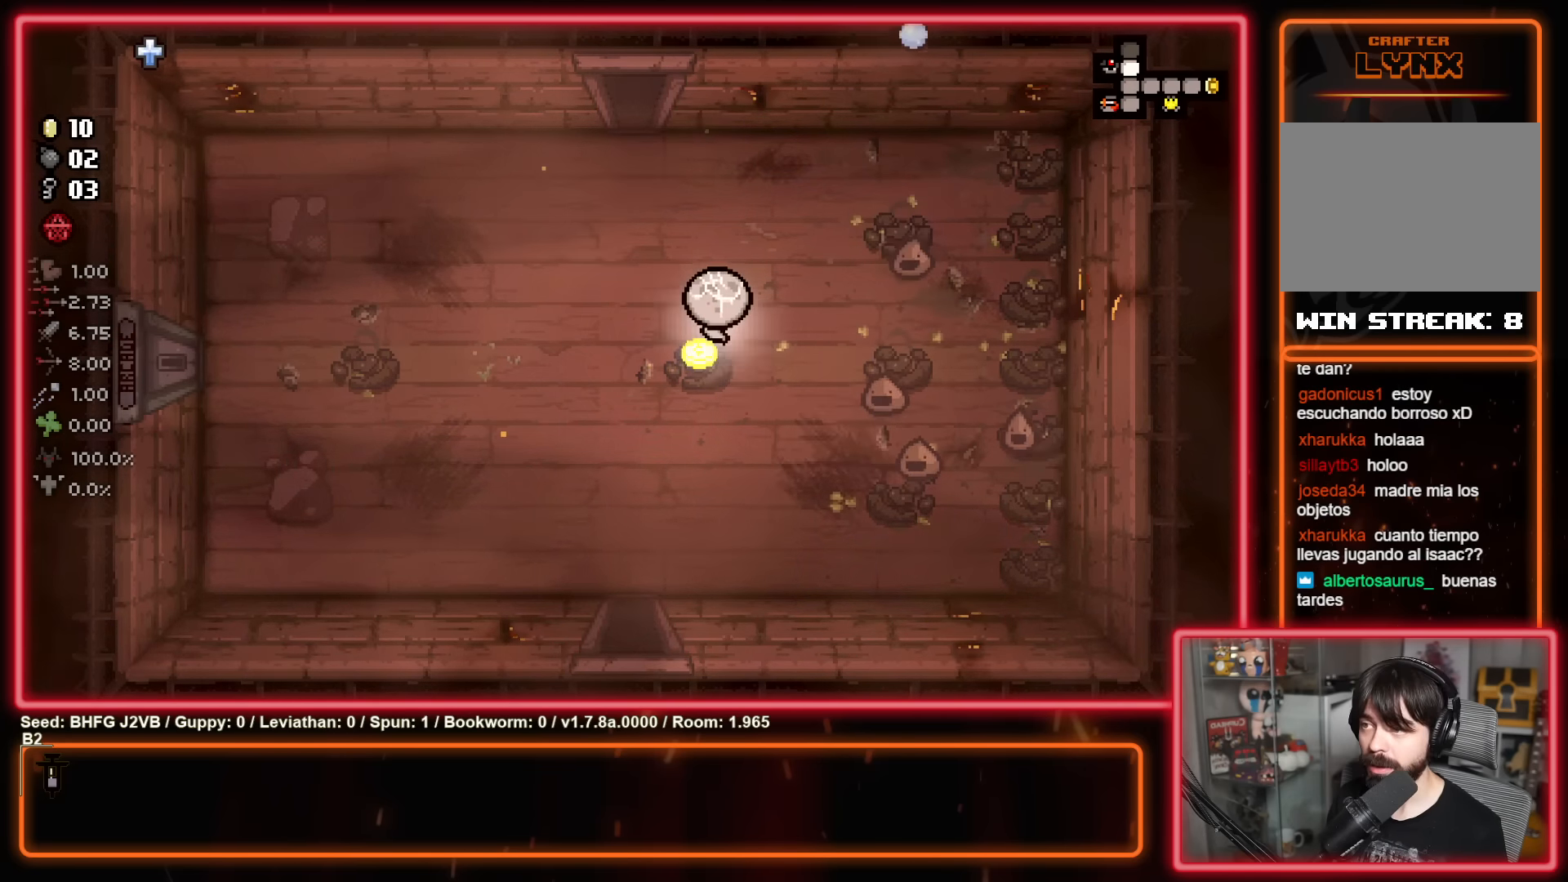
{"buttons": [], "left_stick": "up-left", "events": [[200, "left_stick", "up"], [433, "left_stick", "up-left"]]}
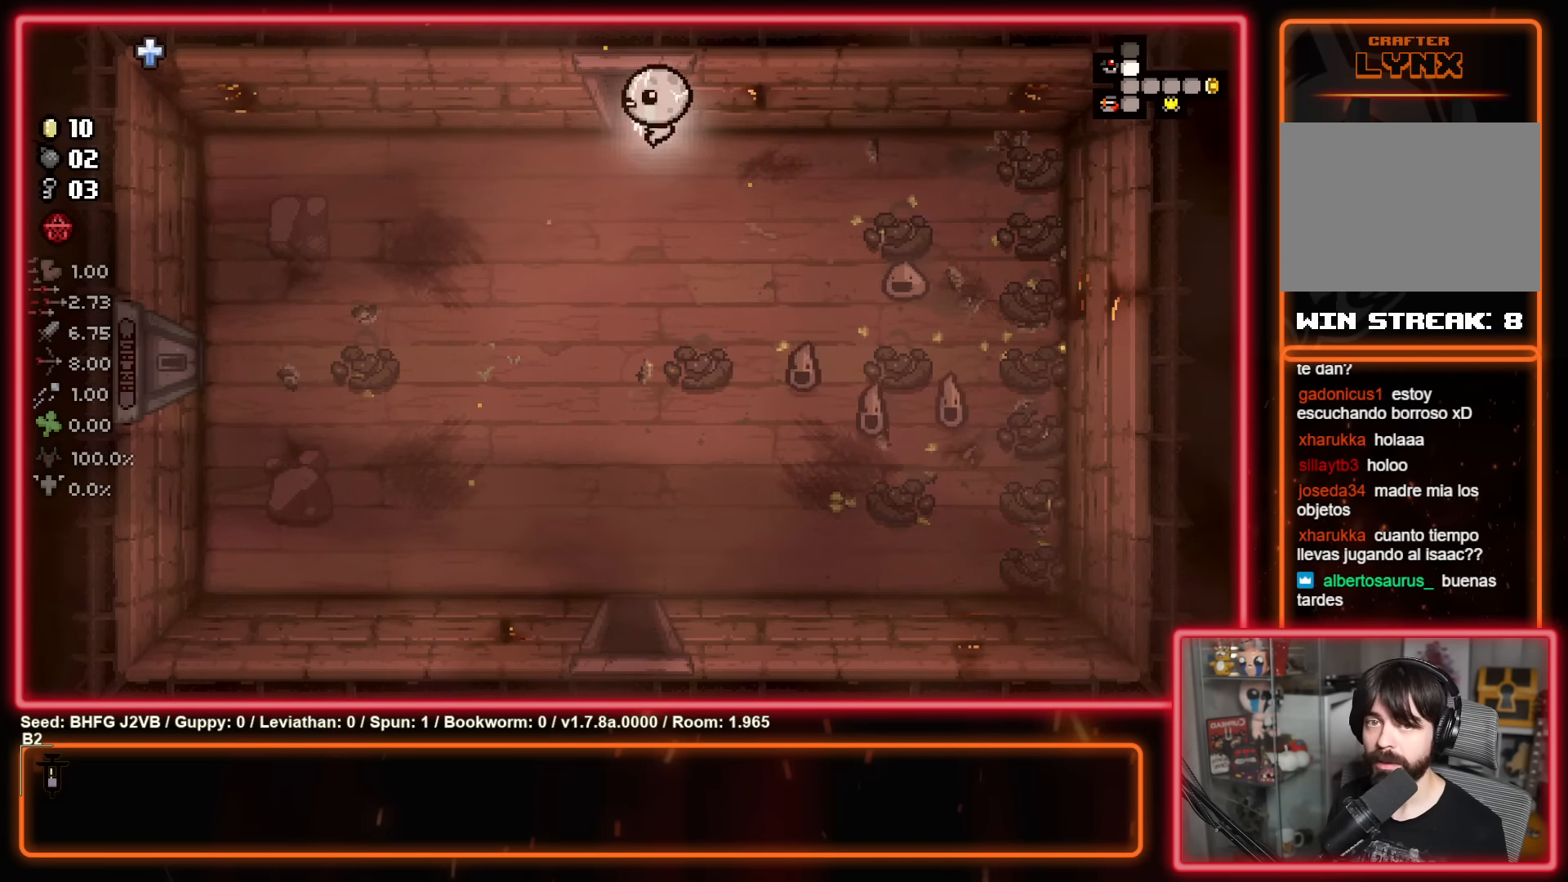
{"buttons": [], "left_stick": "center", "events": [[83, "left_stick", "up"], [350, "left_stick", "center"]]}
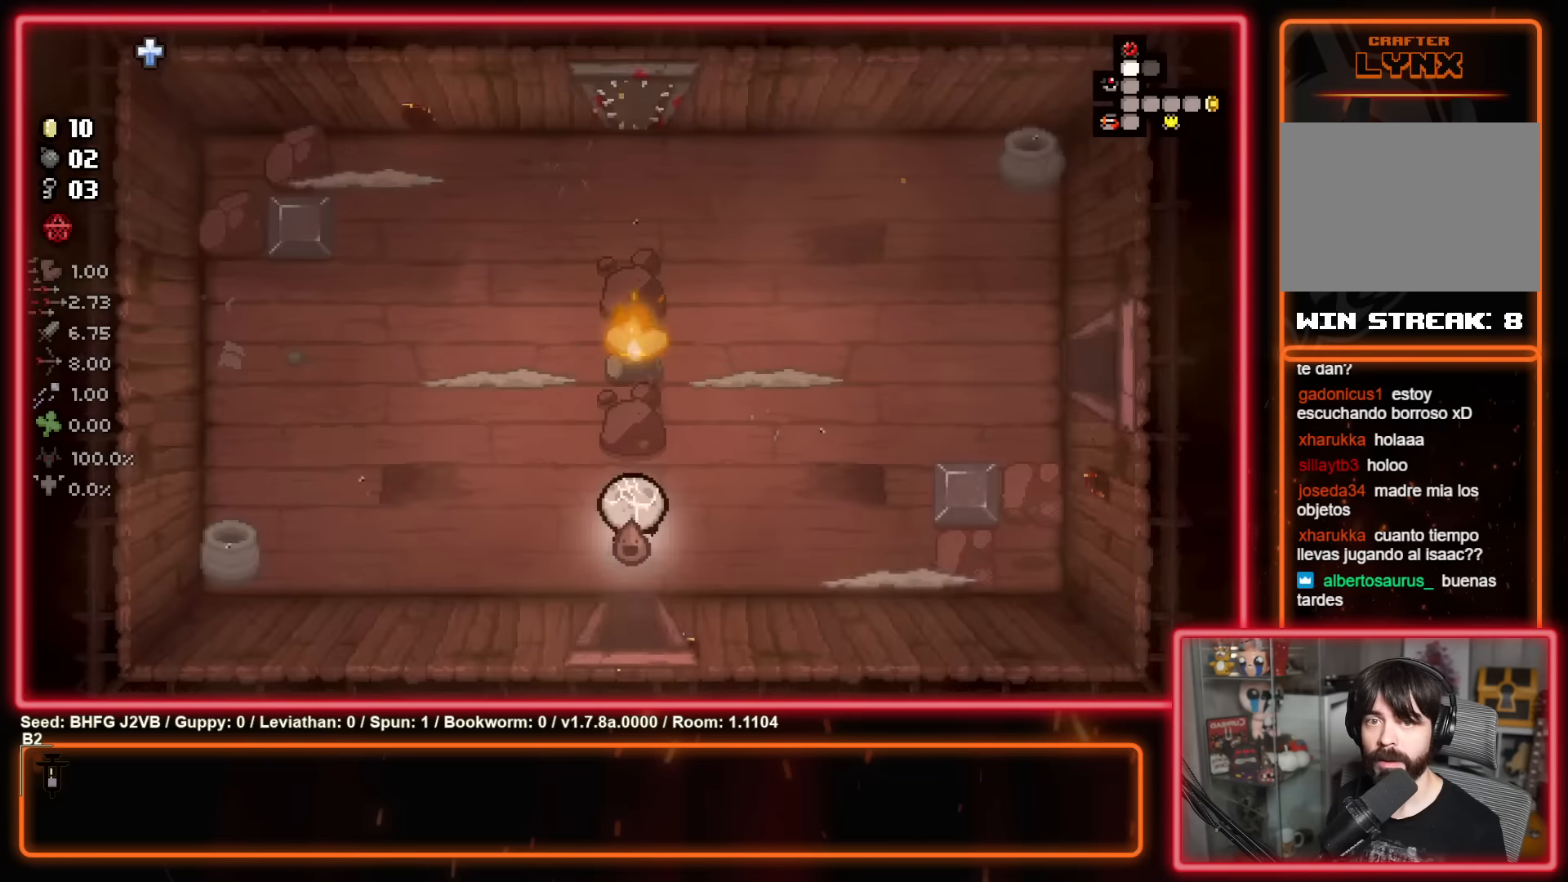
{"buttons": ["Y"], "left_stick": "up-left", "events": [[283, "left_stick", "left"], [466, "Y", "down"], [500, "left_stick", "up-left"]]}
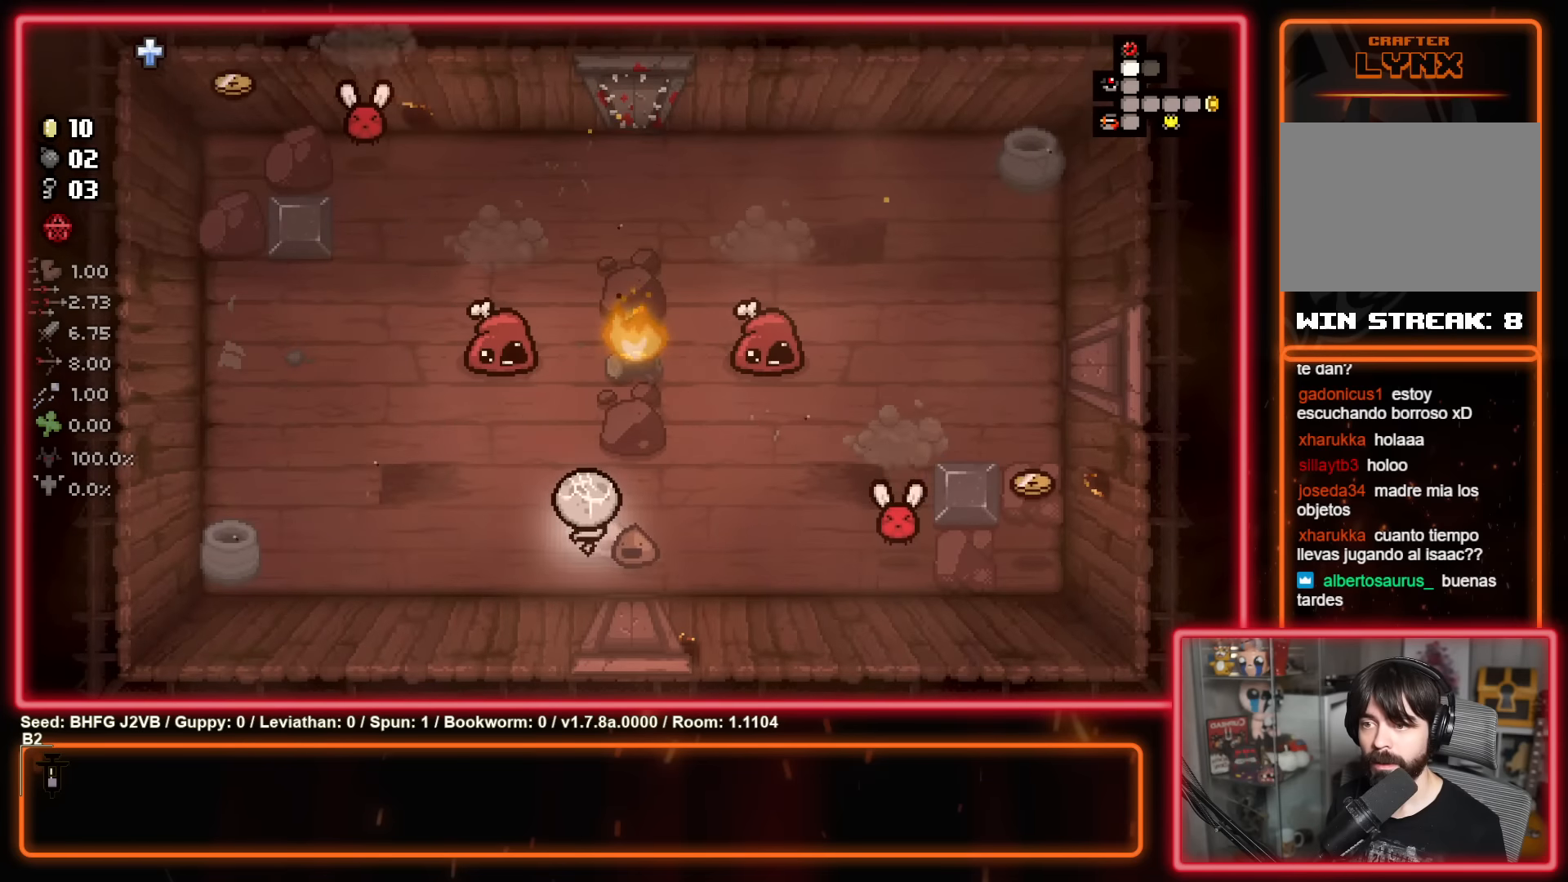
{"buttons": [], "left_stick": "down-left", "events": [[150, "left_stick", "center"], [166, "Y", "up"], [266, "Y", "down"], [283, "left_stick", "down"], [383, "left_stick", "down-left"], [466, "Y", "up"]]}
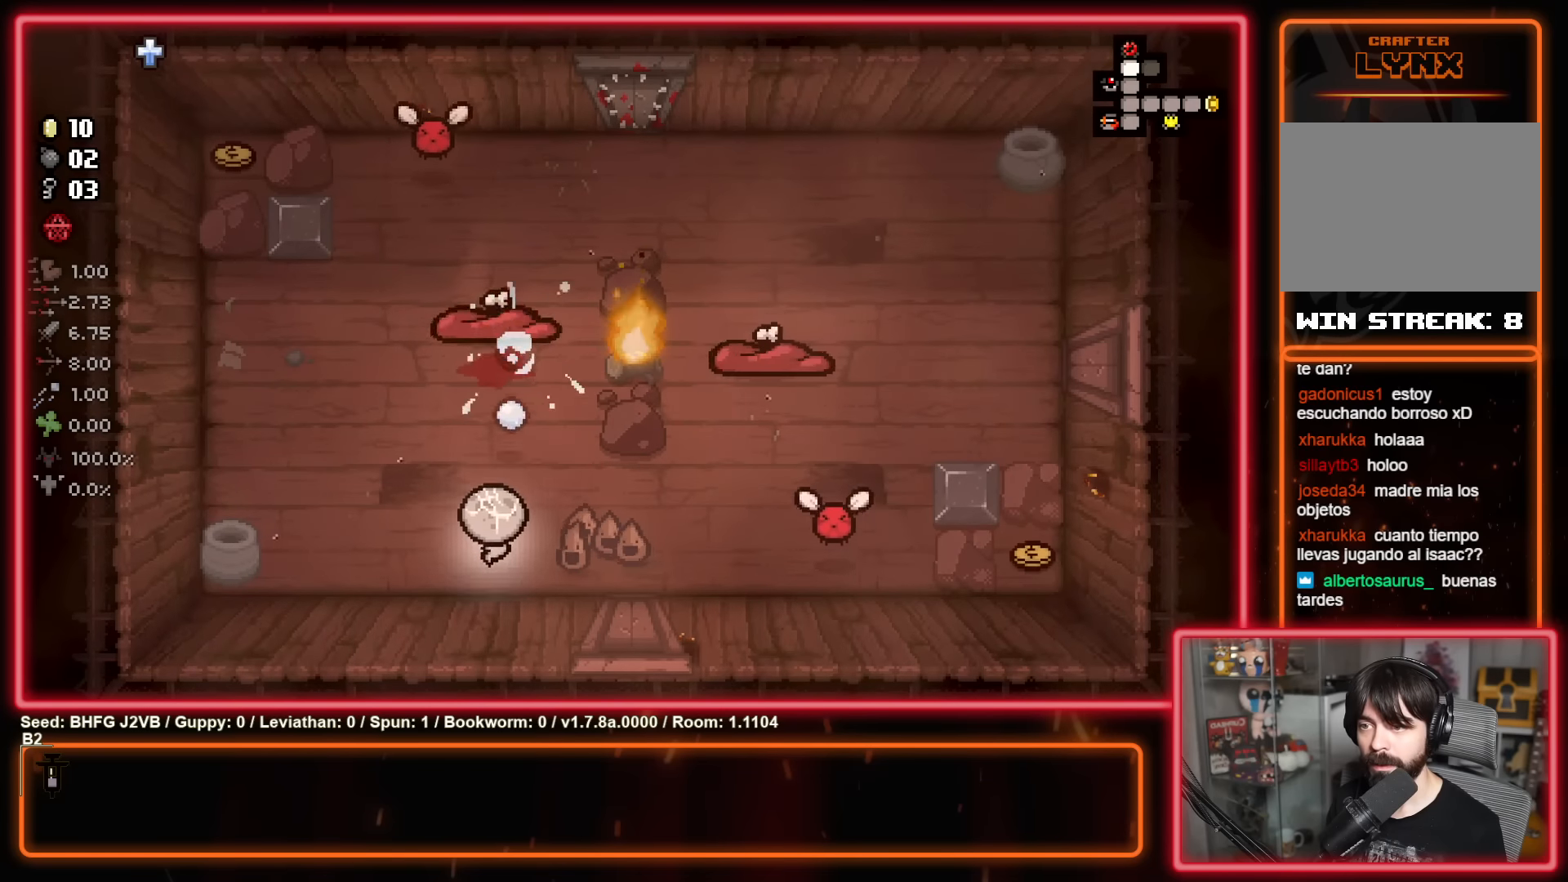
{"buttons": ["B"], "left_stick": "up-right", "events": [[133, "left_stick", "left"], [483, "B", "down"], [483, "left_stick", "up-right"]]}
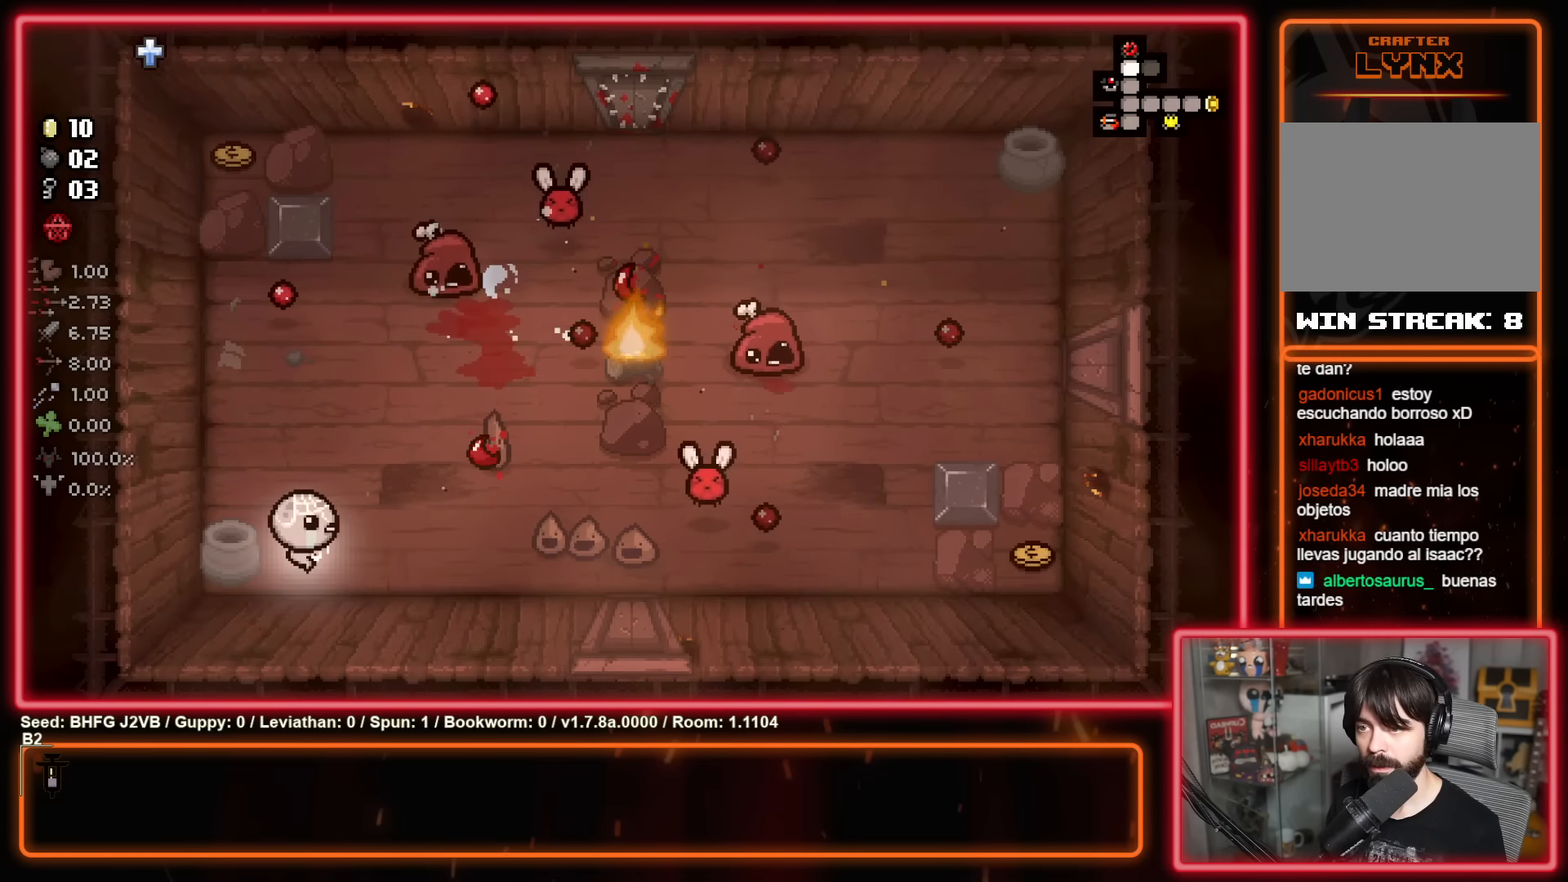
{"buttons": ["B"], "left_stick": "center", "events": [[183, "B", "up"], [216, "left_stick", "down"], [300, "left_stick", "left"], [316, "B", "down"], [433, "left_stick", "center"]]}
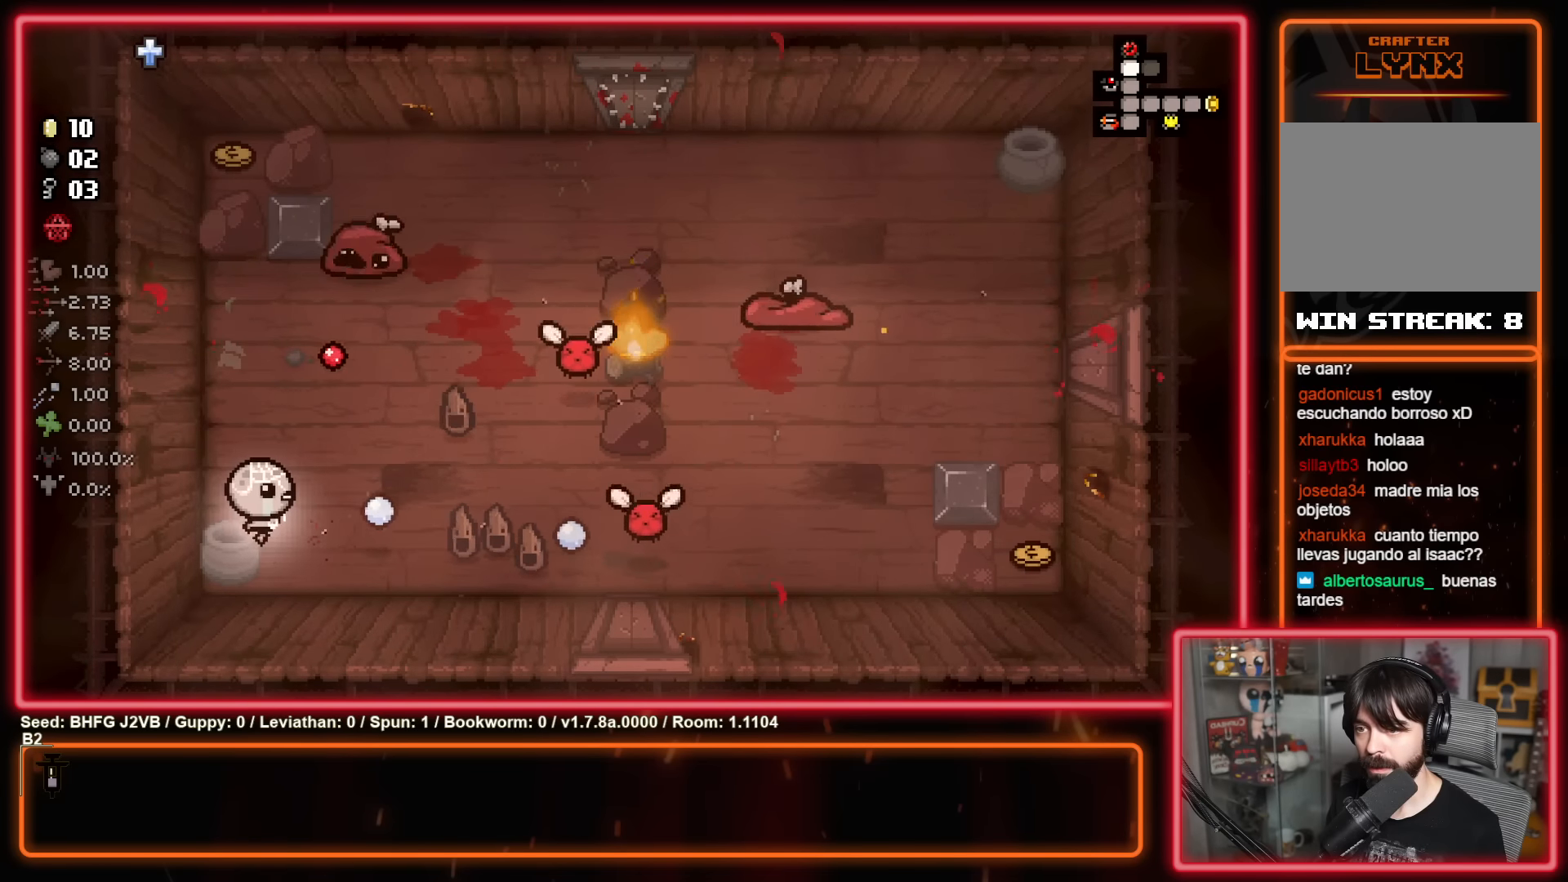
{"buttons": [], "left_stick": "up-right", "events": [[50, "B", "up"], [183, "B", "down"], [233, "left_stick", "left"], [400, "left_stick", "up-right"], [433, "B", "up"]]}